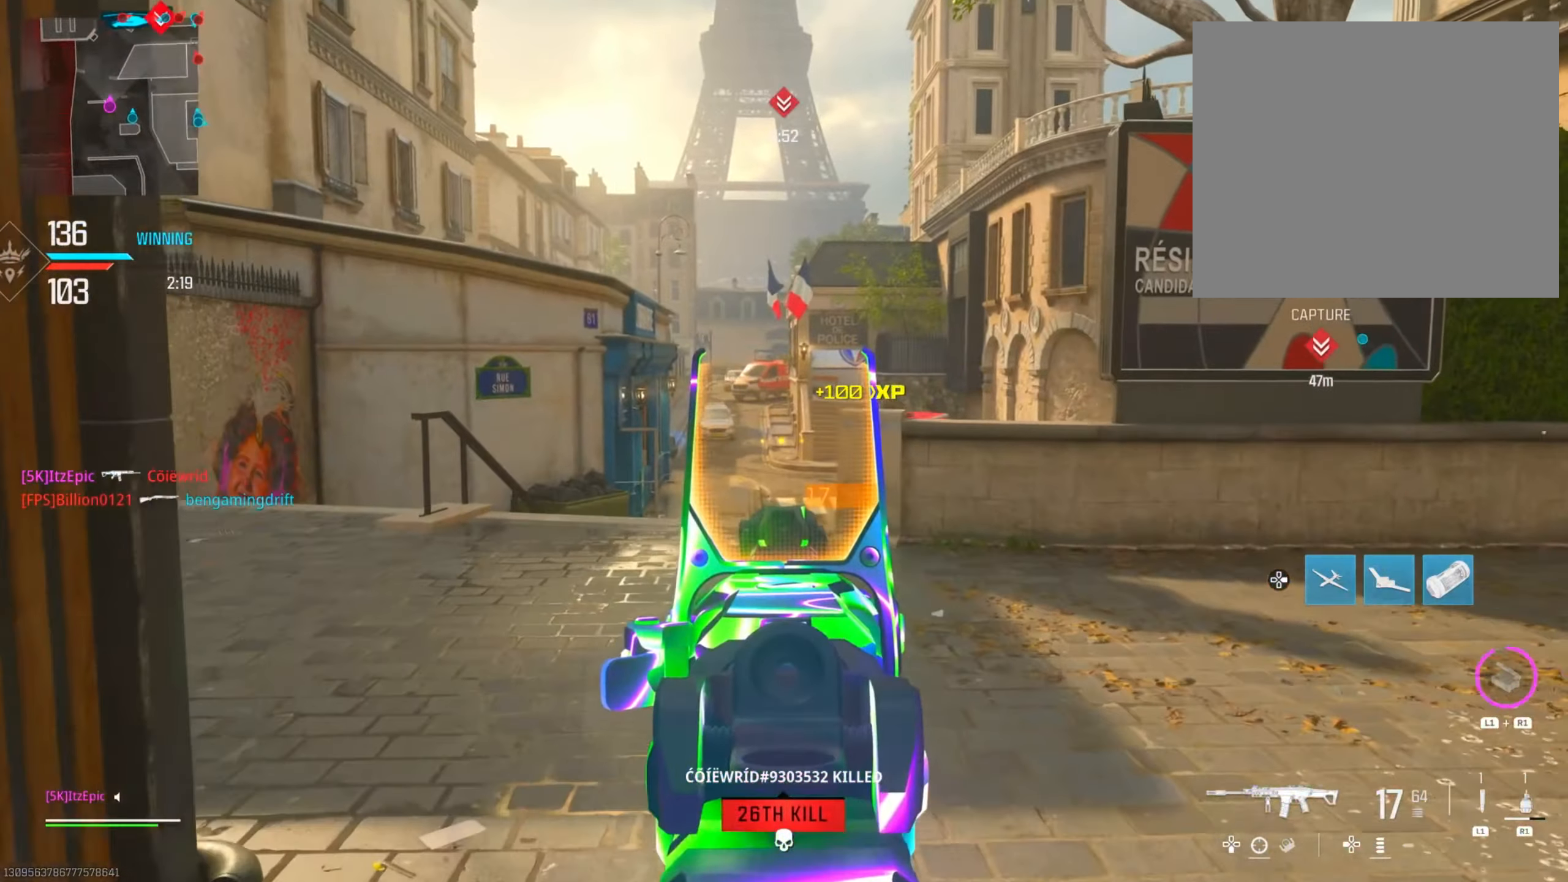
Gameplay with a controller (PlayStation layout); each line is a JSON object with the inputs held at the frame after it. "events" lists button and stick changes between this image and that frame as [ms after this image, input, new state], when the widget could be followed in between. Not read: R2.
{"buttons": ["L2"], "left_stick": "up-right", "right_stick": "center", "events": [[217, "right_stick", "right"], [283, "L2", "down"], [300, "left_stick", "up"], [350, "right_stick", "center"], [434, "left_stick", "up-right"]]}
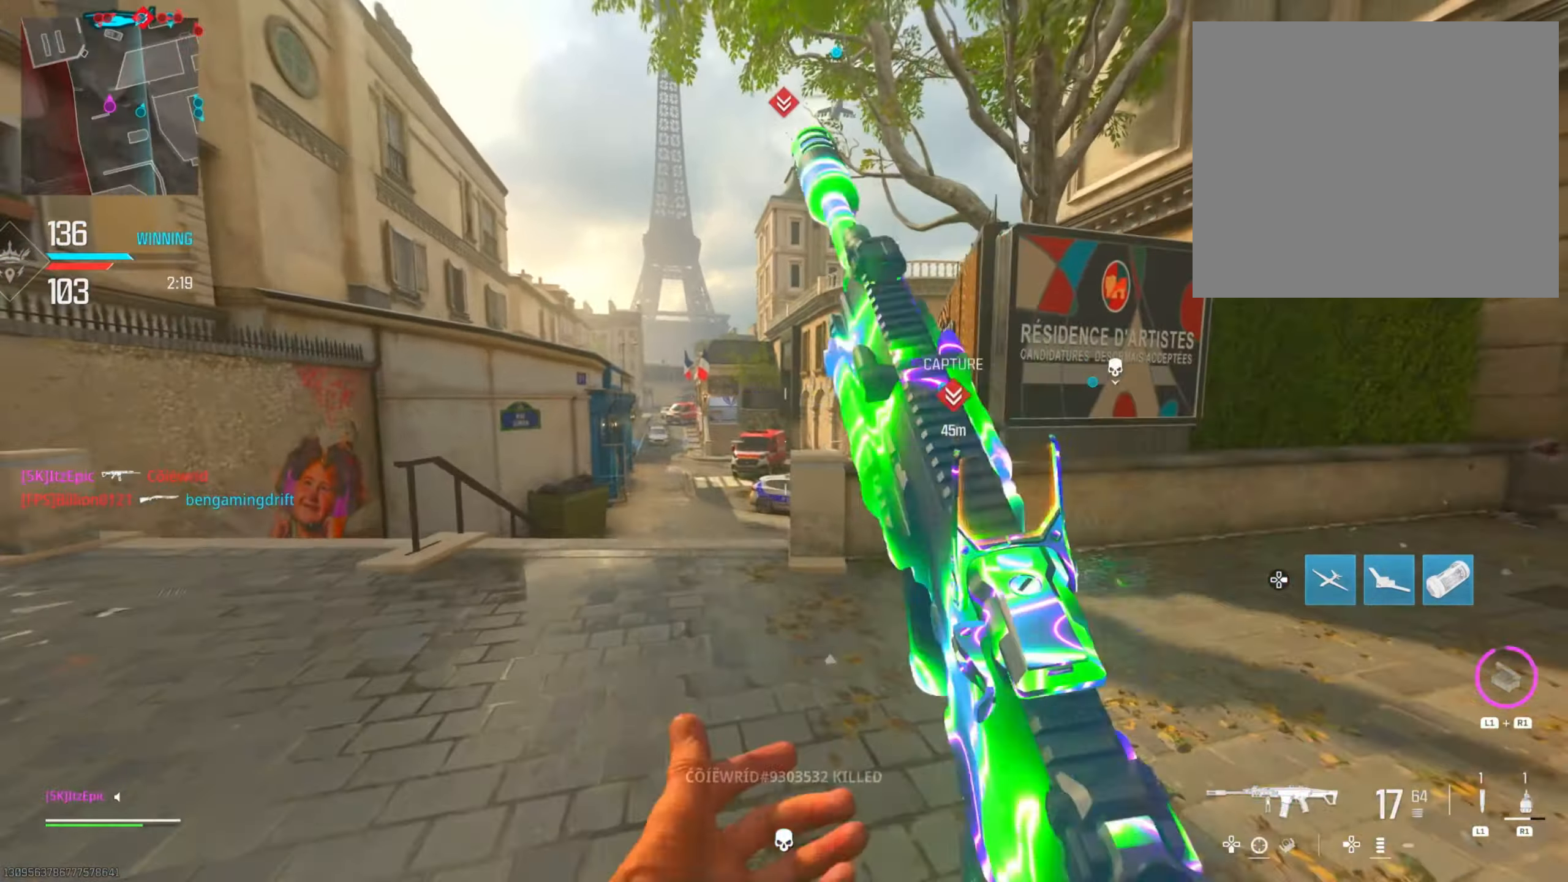
{"buttons": ["L2"], "left_stick": "up-right", "right_stick": "left", "events": [[417, "right_stick", "left"]]}
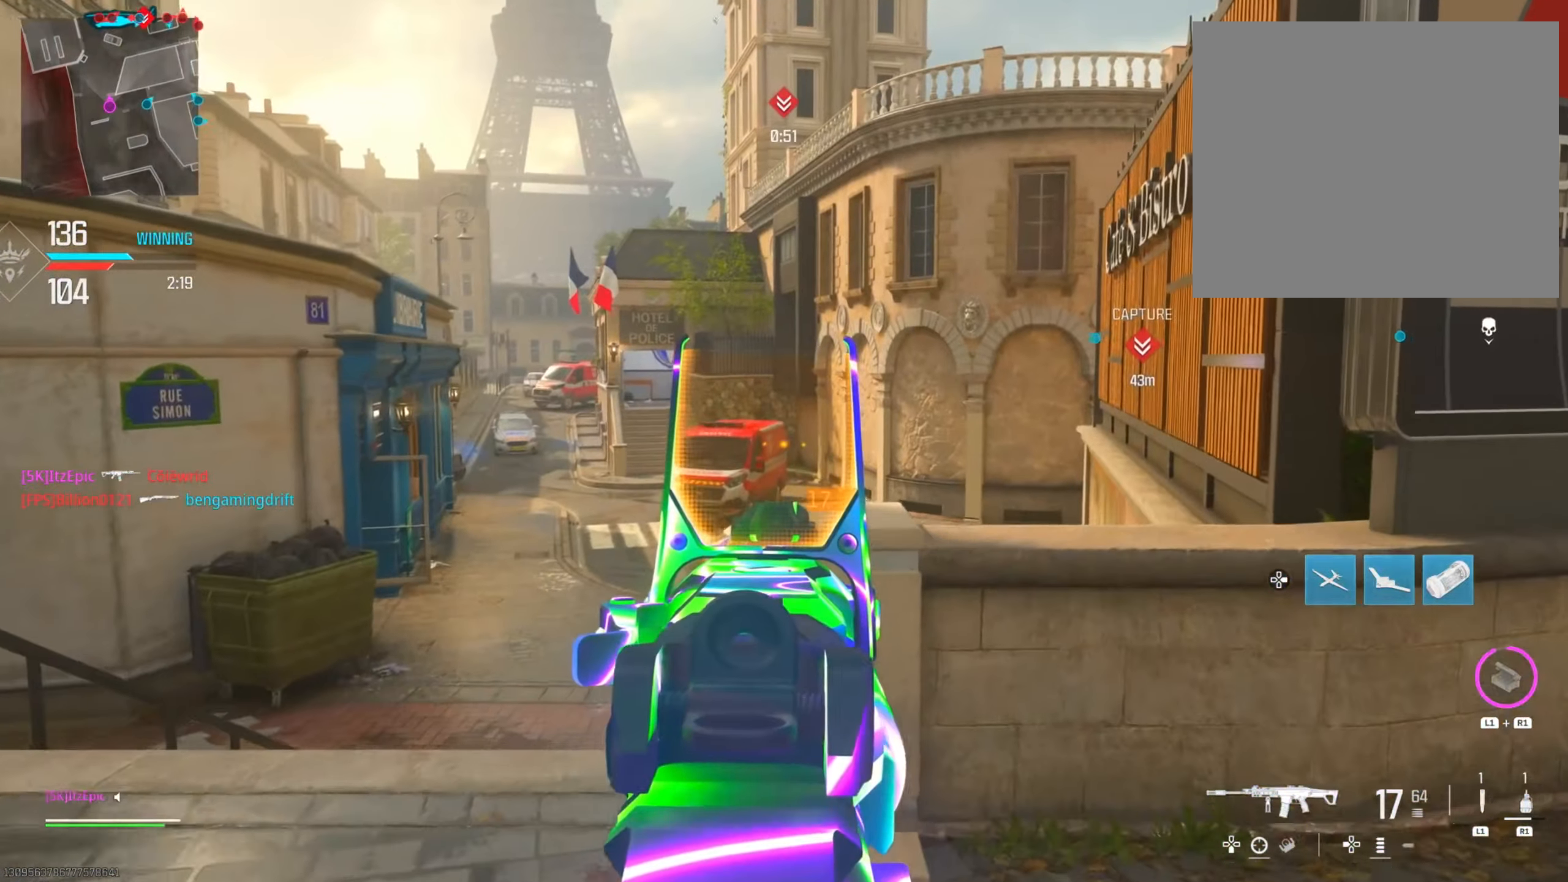
{"buttons": ["CIRCLE"], "left_stick": "right", "right_stick": "center", "events": [[100, "left_stick", "right"], [117, "right_stick", "center"], [200, "L2", "up"], [217, "CIRCLE", "down"], [250, "SQUARE", "down"], [400, "SQUARE", "up"]]}
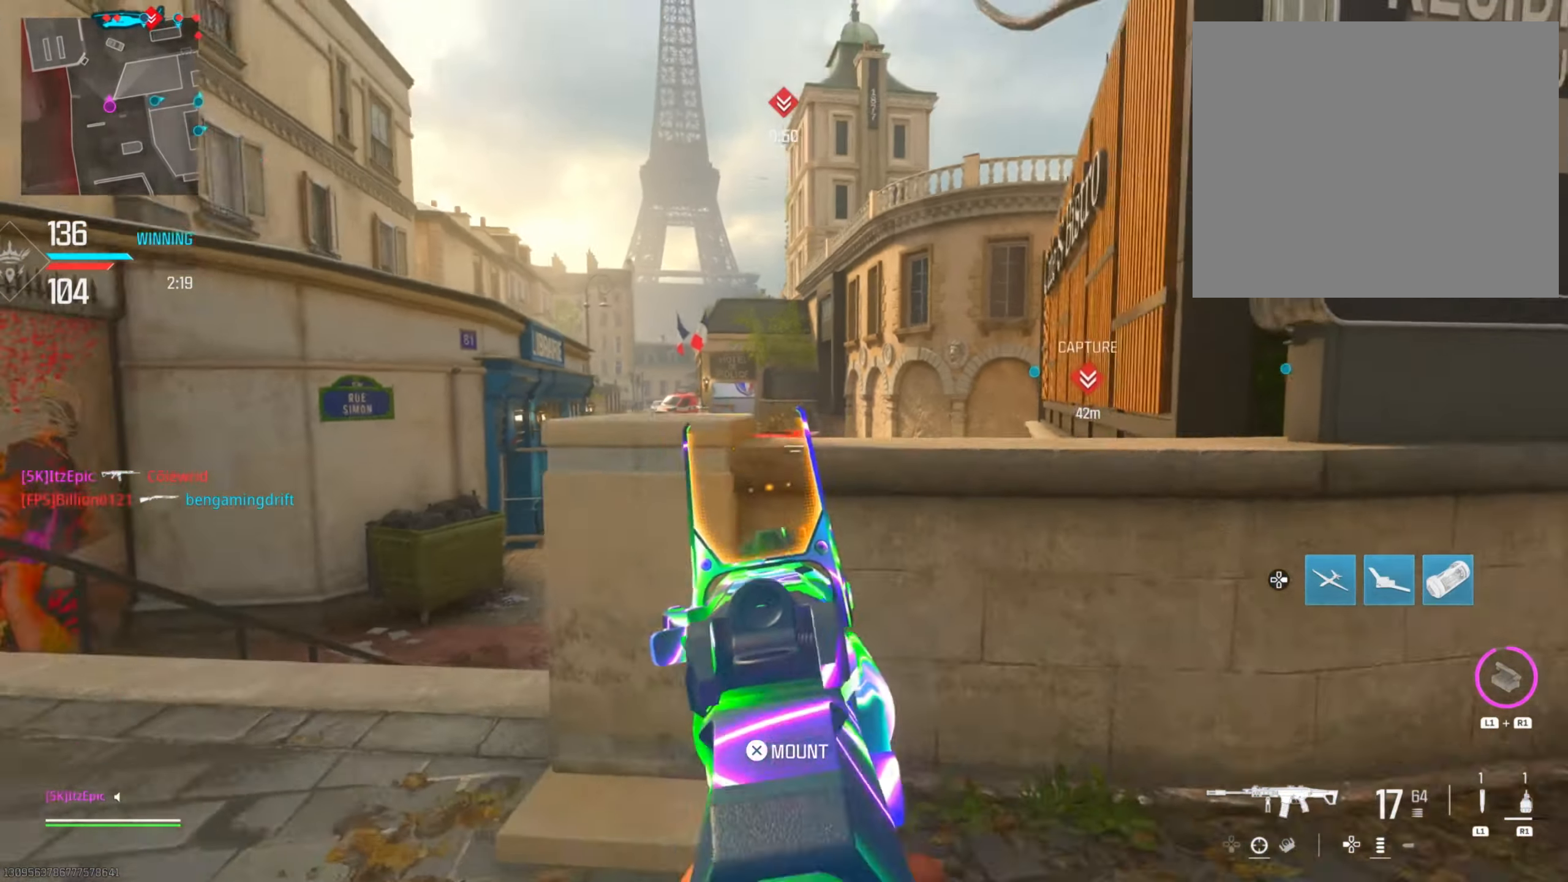
{"buttons": [], "left_stick": "center", "right_stick": "center", "events": [[117, "CIRCLE", "up"], [200, "left_stick", "center"]]}
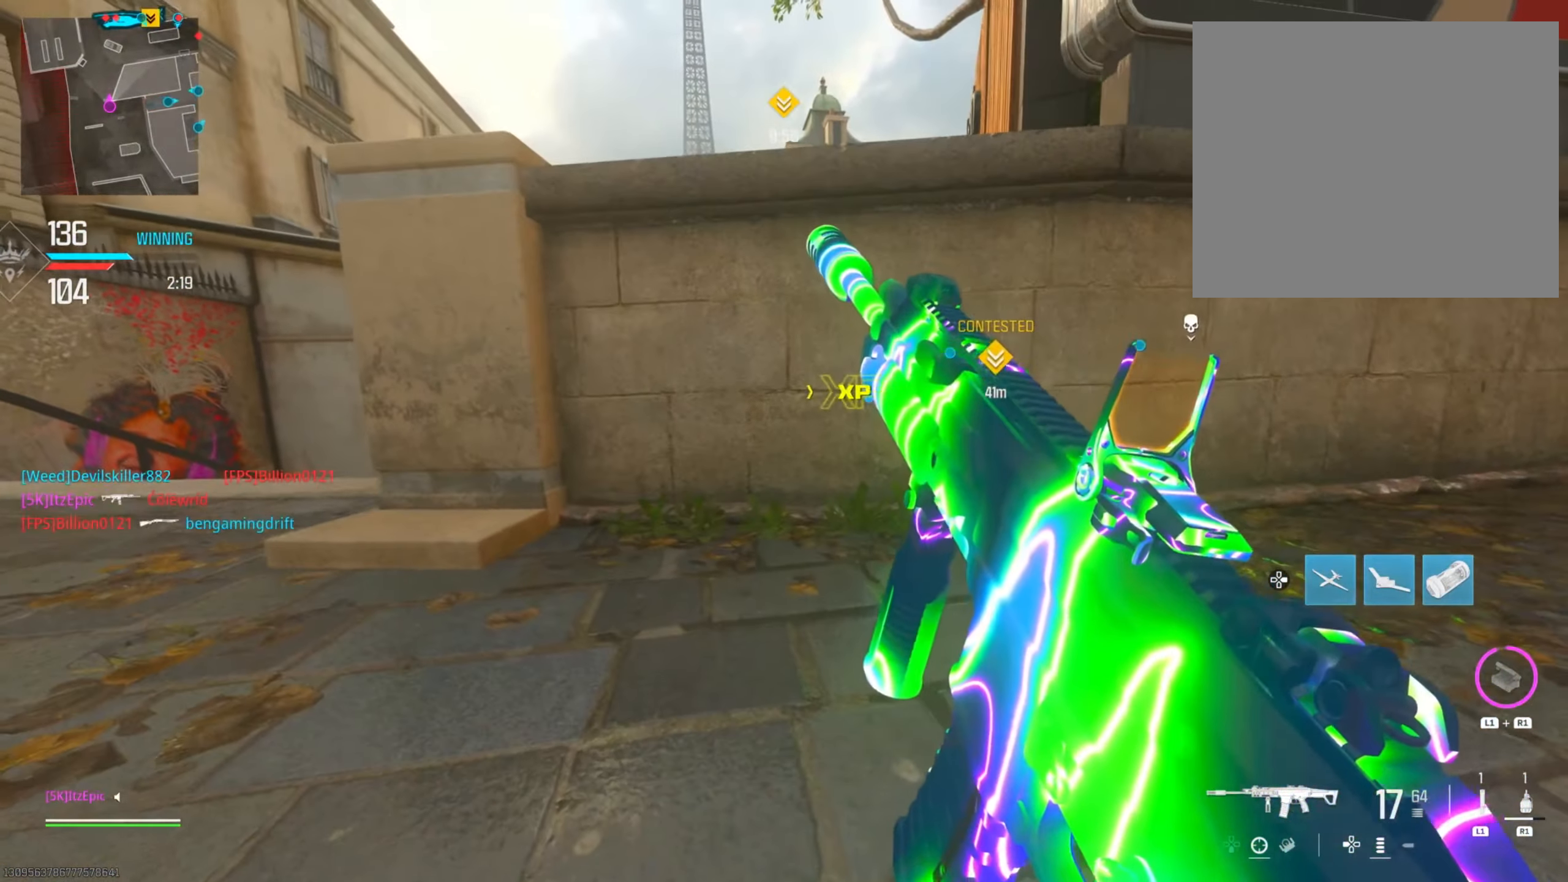
{"buttons": [], "left_stick": "center", "right_stick": "center", "events": []}
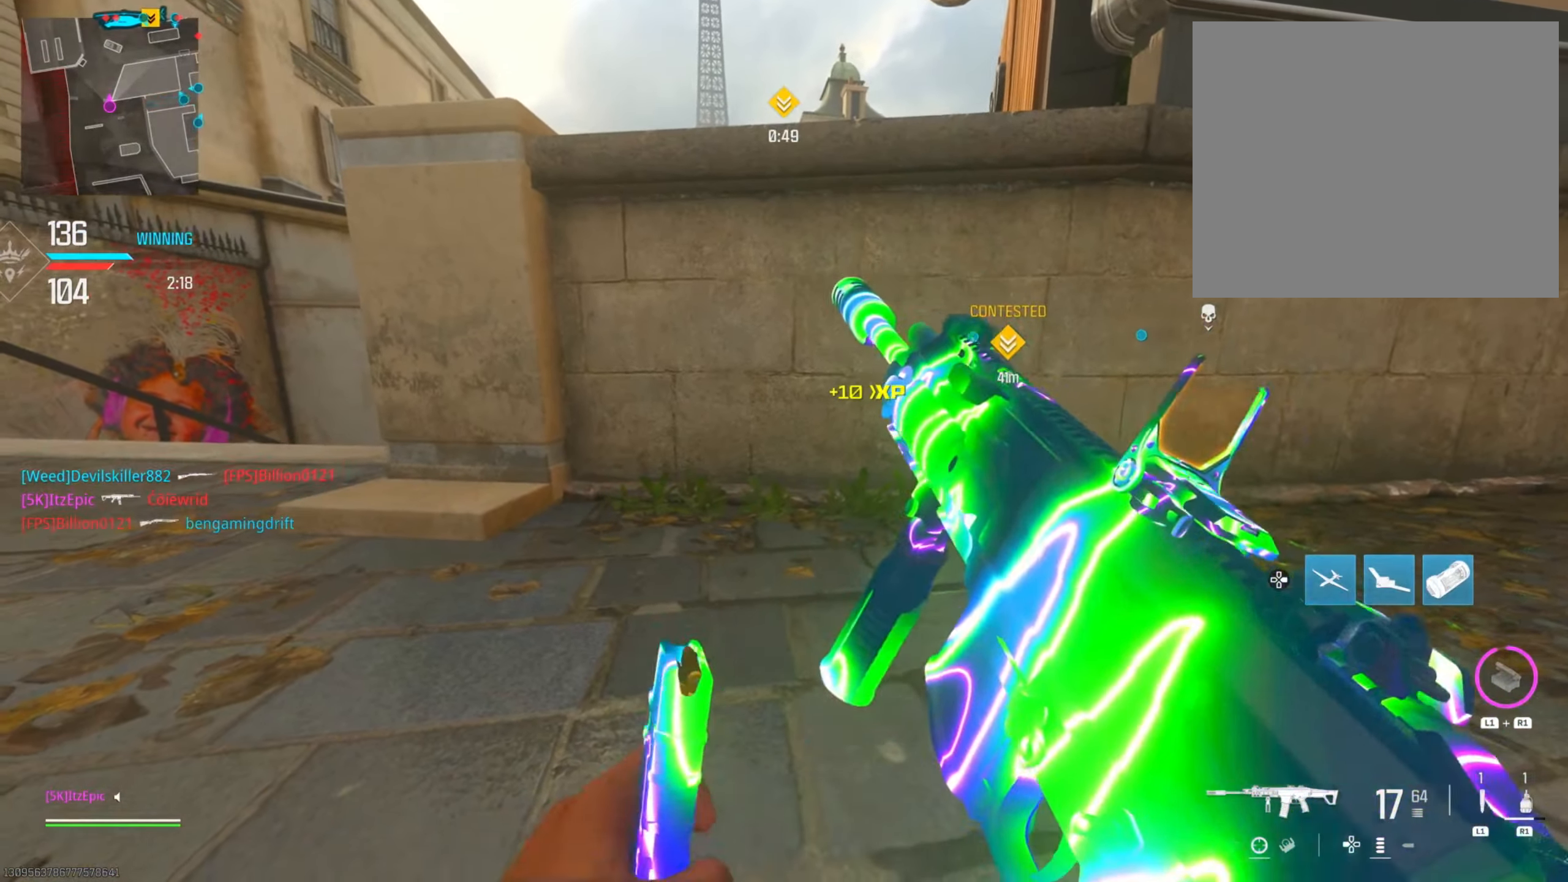
{"buttons": ["DPAD_RIGHT"], "left_stick": "center", "right_stick": "center", "events": [[434, "DPAD_RIGHT", "down"]]}
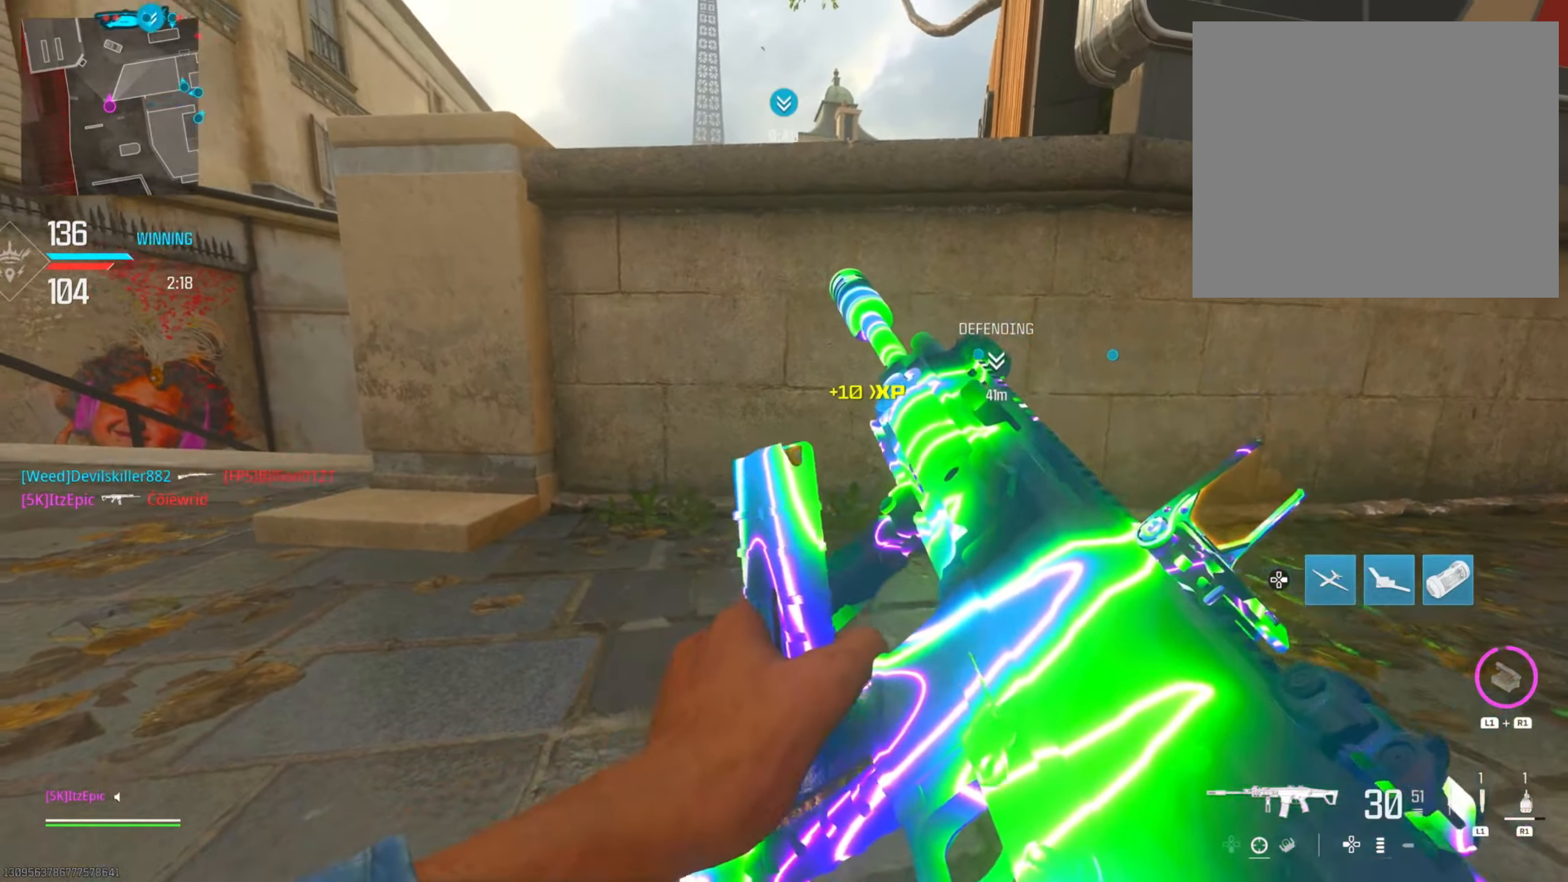
{"buttons": ["DPAD_RIGHT"], "left_stick": "center", "right_stick": "up", "events": [[400, "right_stick", "up"]]}
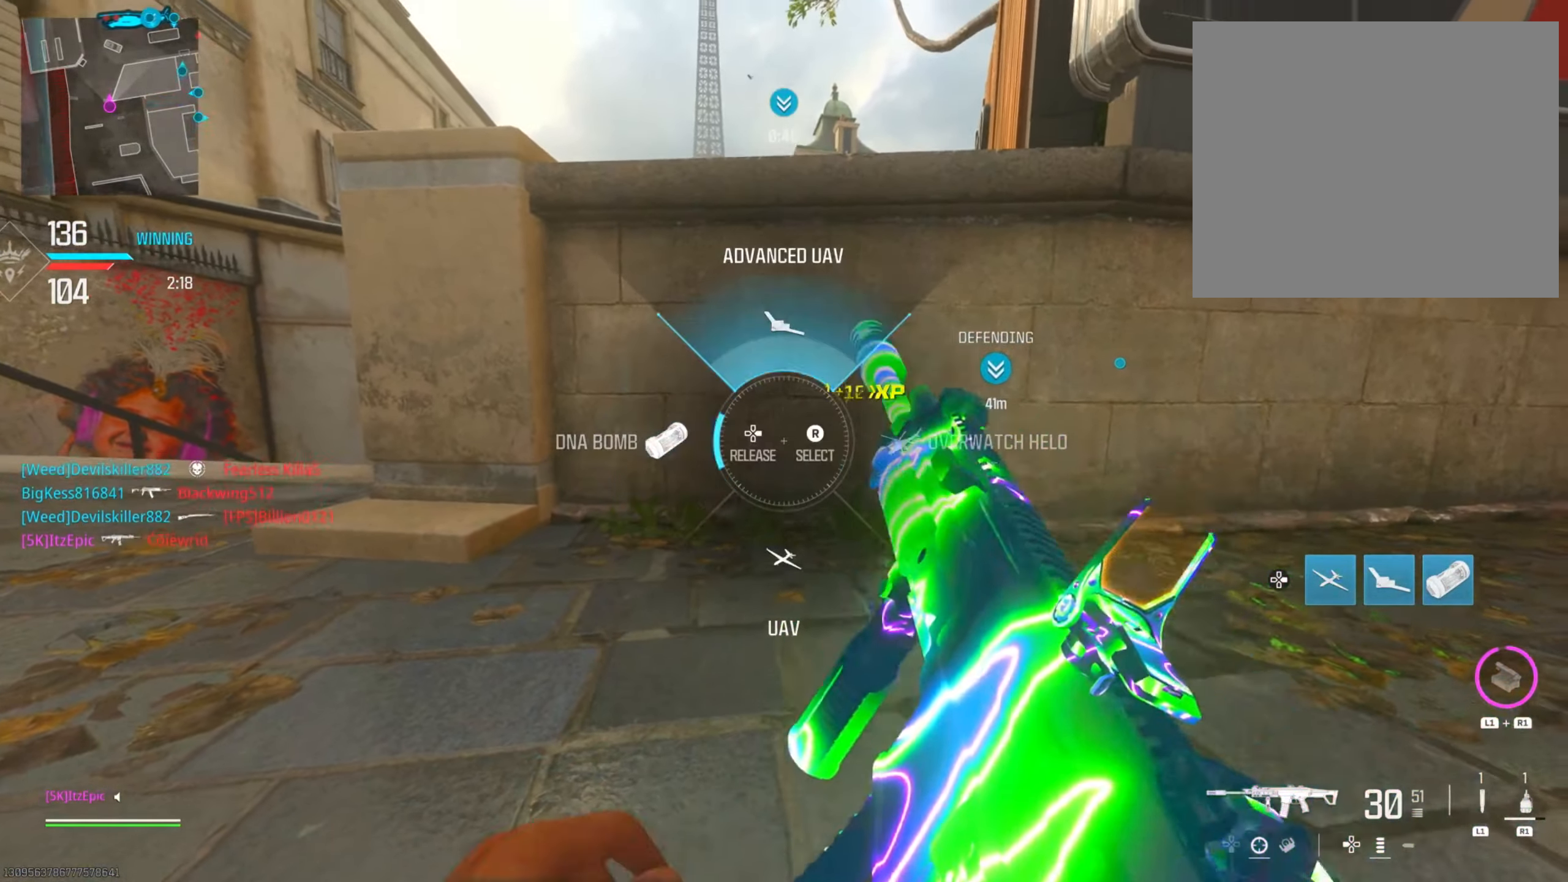
{"buttons": [], "left_stick": "center", "right_stick": "center", "events": [[117, "DPAD_RIGHT", "up"], [167, "right_stick", "center"]]}
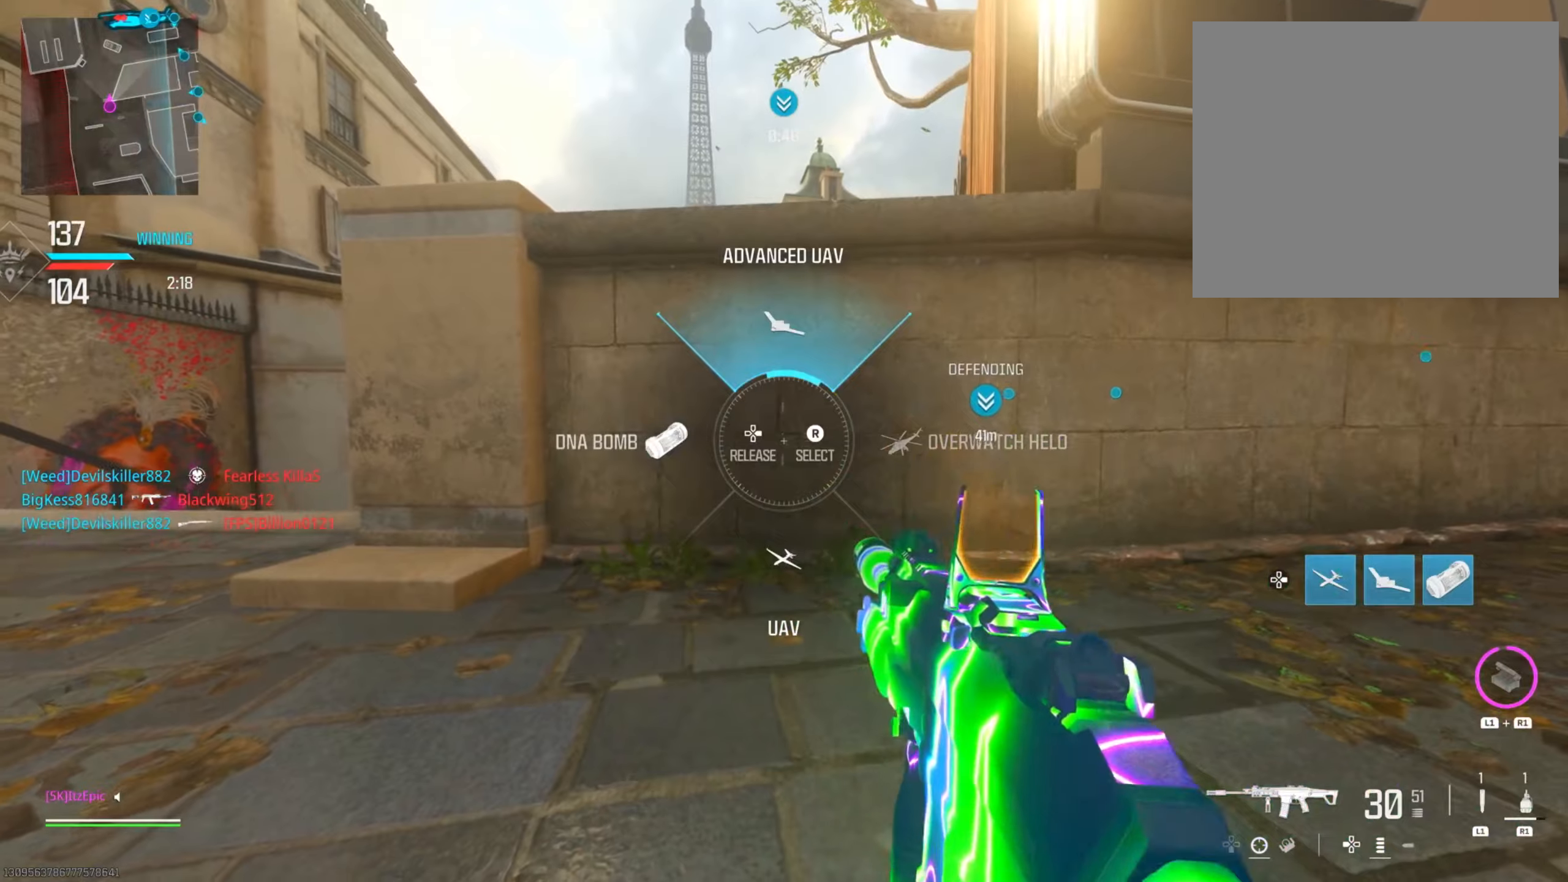
{"buttons": [], "left_stick": "left", "right_stick": "center", "events": [[50, "R3", "down"], [50, "left_stick", "left"], [167, "R3", "up"], [200, "right_stick", "down-left"], [317, "right_stick", "center"], [400, "right_stick", "right"], [501, "right_stick", "center"]]}
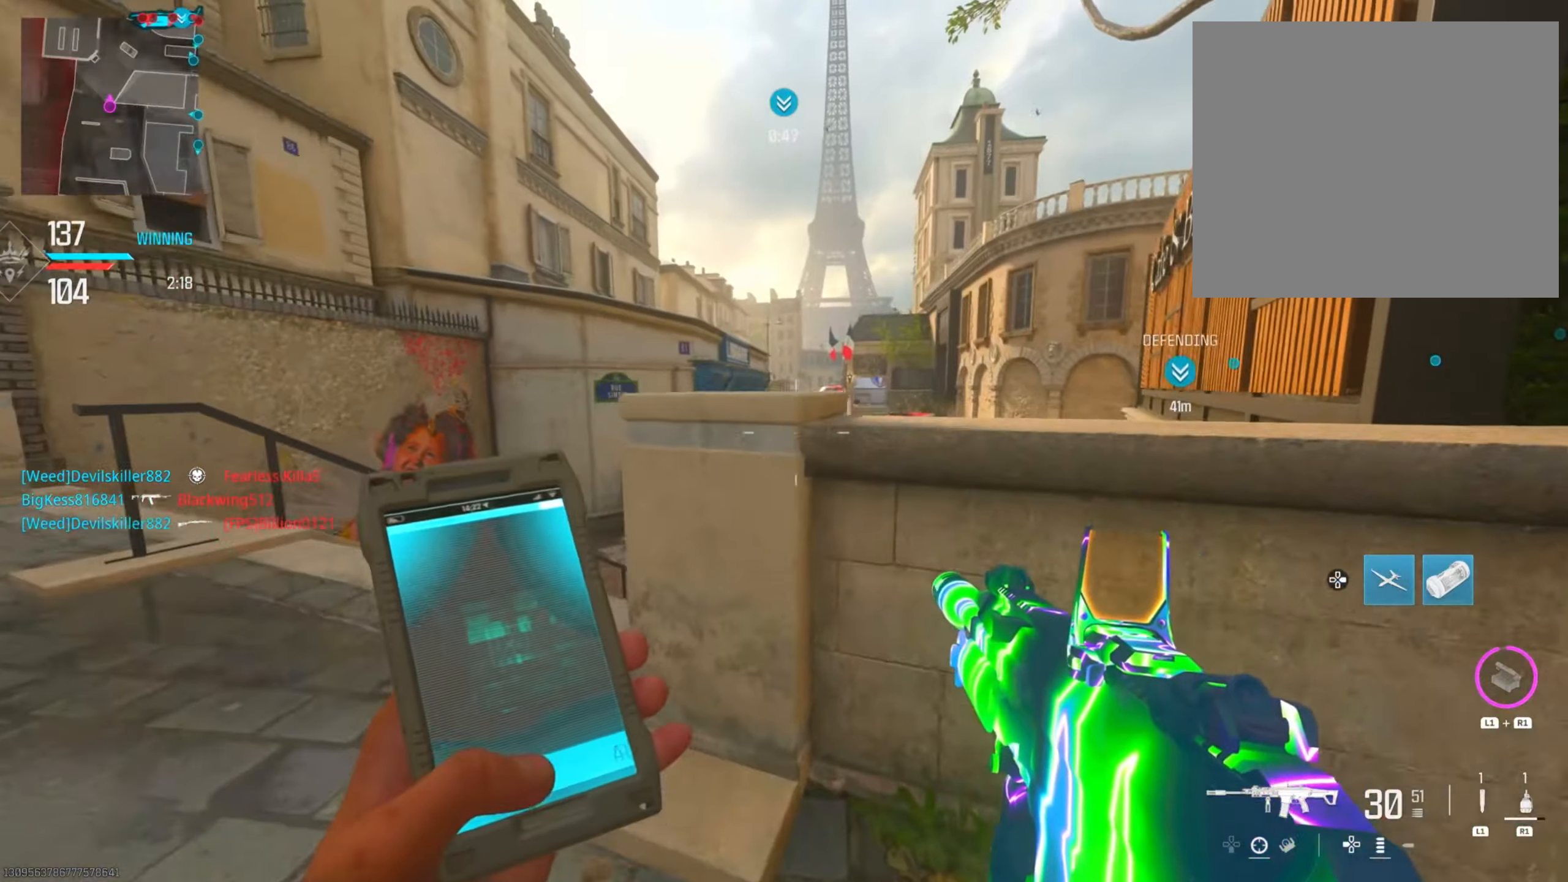
{"buttons": ["CIRCLE"], "left_stick": "up", "right_stick": "center", "events": [[183, "left_stick", "up"], [467, "CIRCLE", "down"]]}
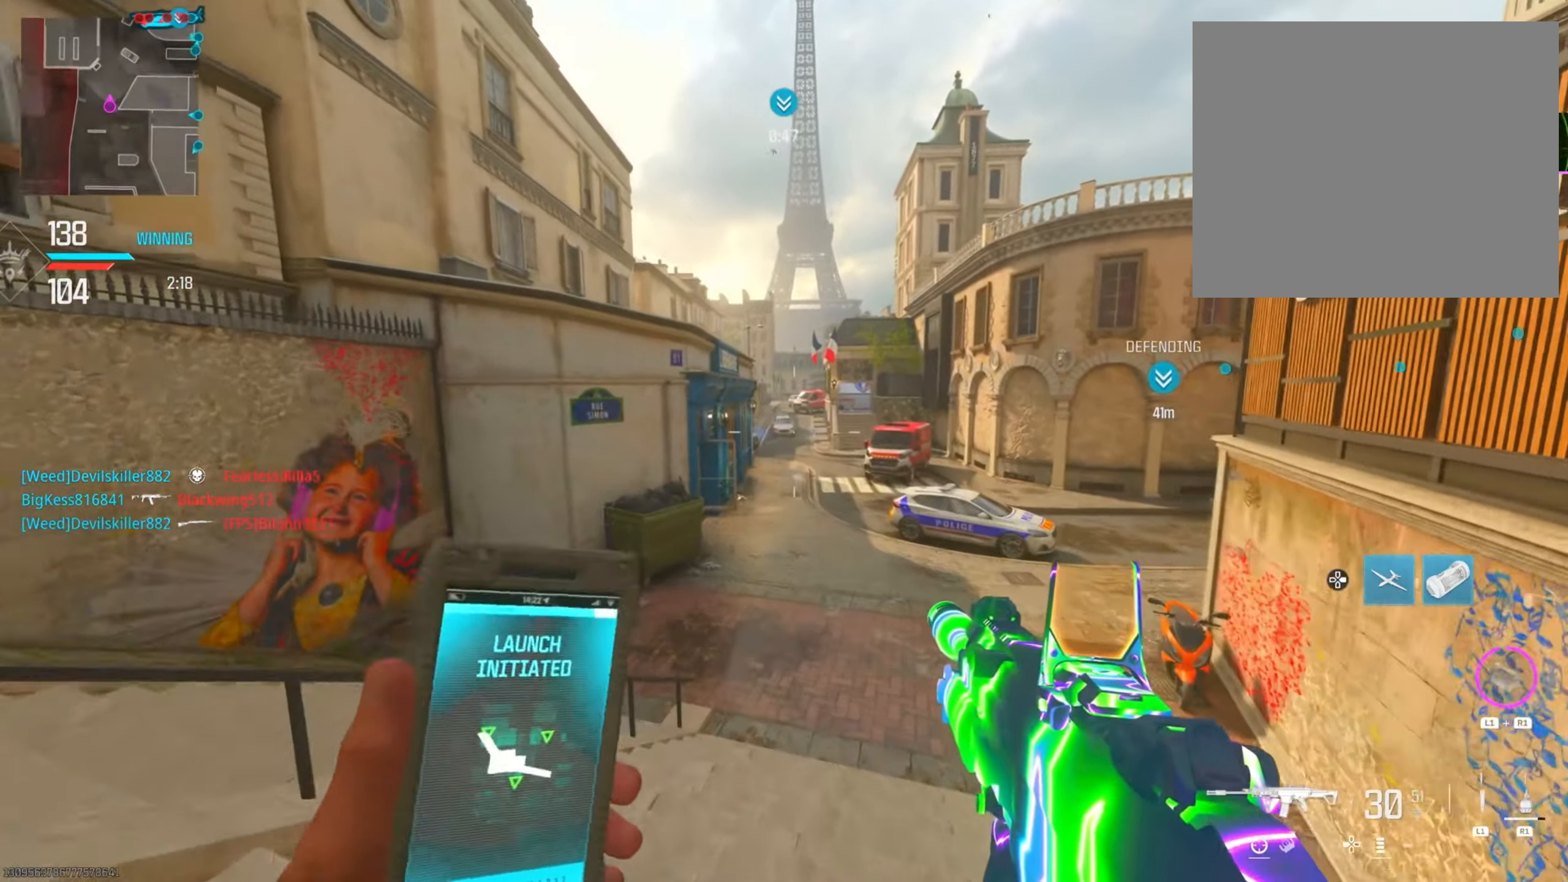
{"buttons": [], "left_stick": "up-left", "right_stick": "center", "events": [[50, "left_stick", "up-right"], [117, "CIRCLE", "up"], [217, "left_stick", "up"], [384, "left_stick", "up-left"]]}
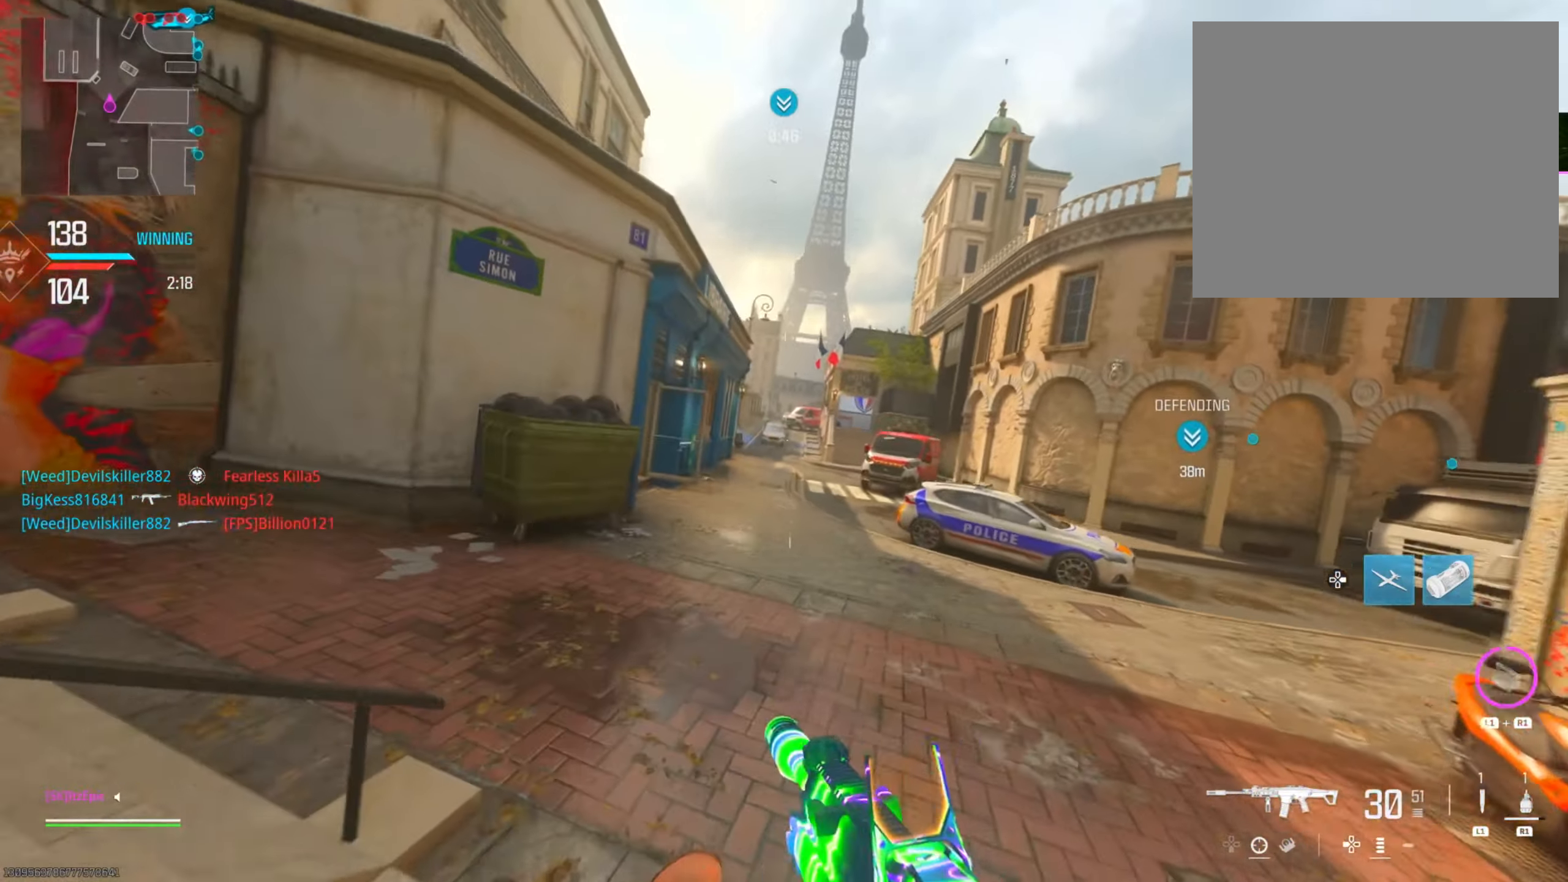
{"buttons": ["TRIANGLE"], "left_stick": "up-left", "right_stick": "center", "events": [[116, "R3", "down"], [150, "left_stick", "up"], [216, "R3", "up"], [350, "left_stick", "up-left"], [467, "TRIANGLE", "down"]]}
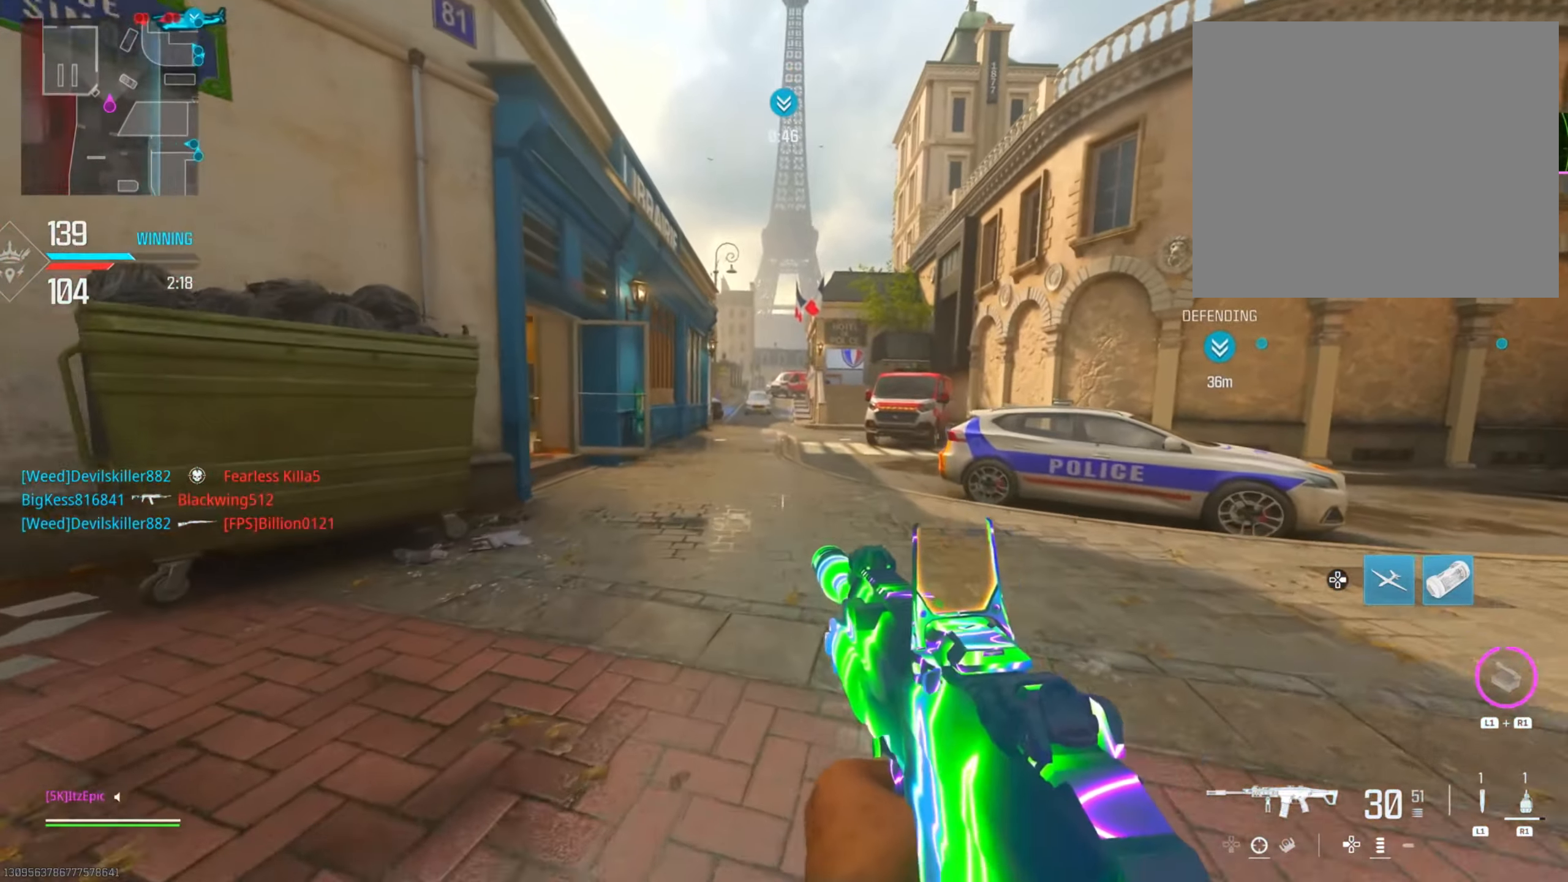
{"buttons": [], "left_stick": "up", "right_stick": "center", "events": [[67, "TRIANGLE", "up"], [150, "left_stick", "up"], [167, "TRIANGLE", "down"], [250, "TRIANGLE", "up"]]}
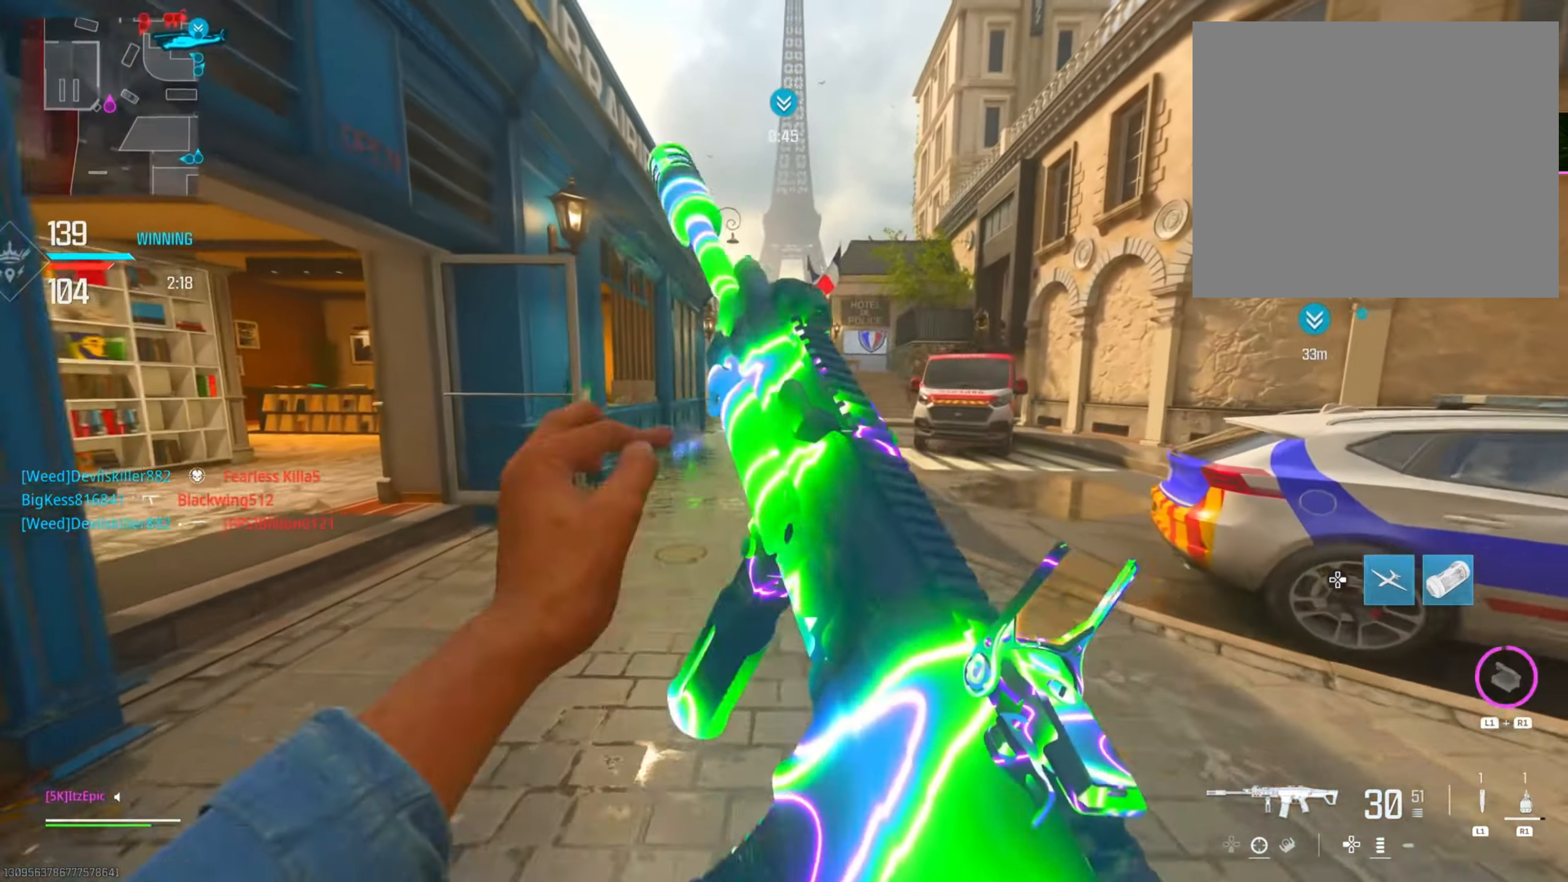
{"buttons": ["L2"], "left_stick": "right", "right_stick": "left", "events": [[183, "L2", "down"], [183, "right_stick", "right"], [200, "left_stick", "up-right"], [350, "left_stick", "right"], [350, "right_stick", "up"], [450, "right_stick", "left"]]}
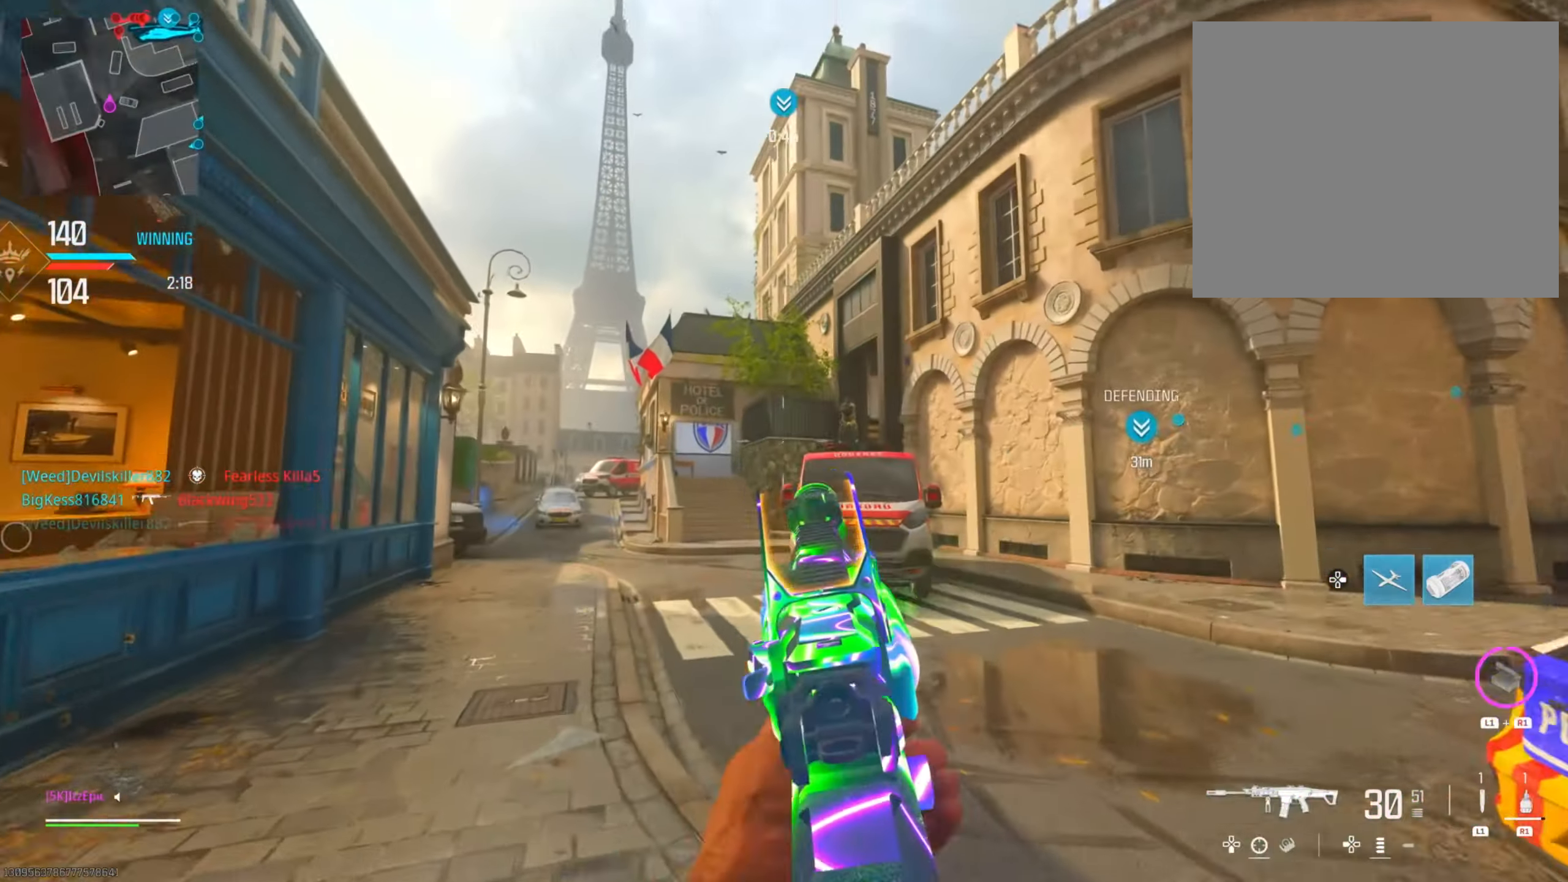
{"buttons": ["L2"], "left_stick": "up-right", "right_stick": "right", "events": [[83, "right_stick", "down-left"], [250, "right_stick", "right"], [384, "left_stick", "up-left"], [501, "left_stick", "up-right"]]}
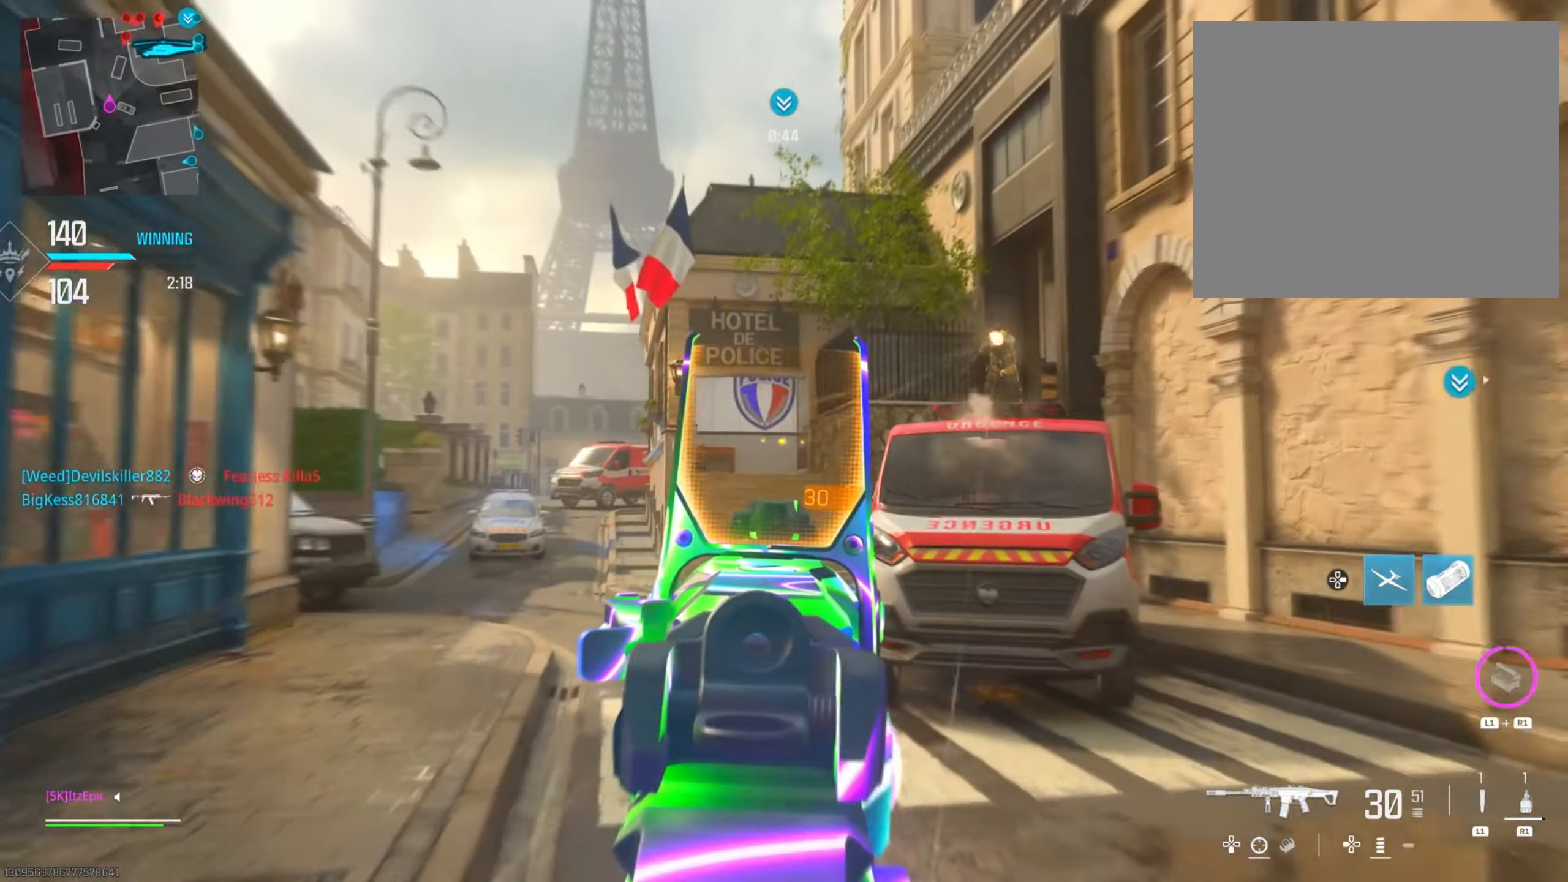
{"buttons": ["CIRCLE", "L2"], "left_stick": "left", "right_stick": "up-left", "events": [[16, "left_stick", "right"], [200, "CIRCLE", "down"], [216, "right_stick", "down"], [266, "right_stick", "left"], [317, "left_stick", "up"], [333, "right_stick", "up"], [367, "left_stick", "left"], [400, "right_stick", "up-left"]]}
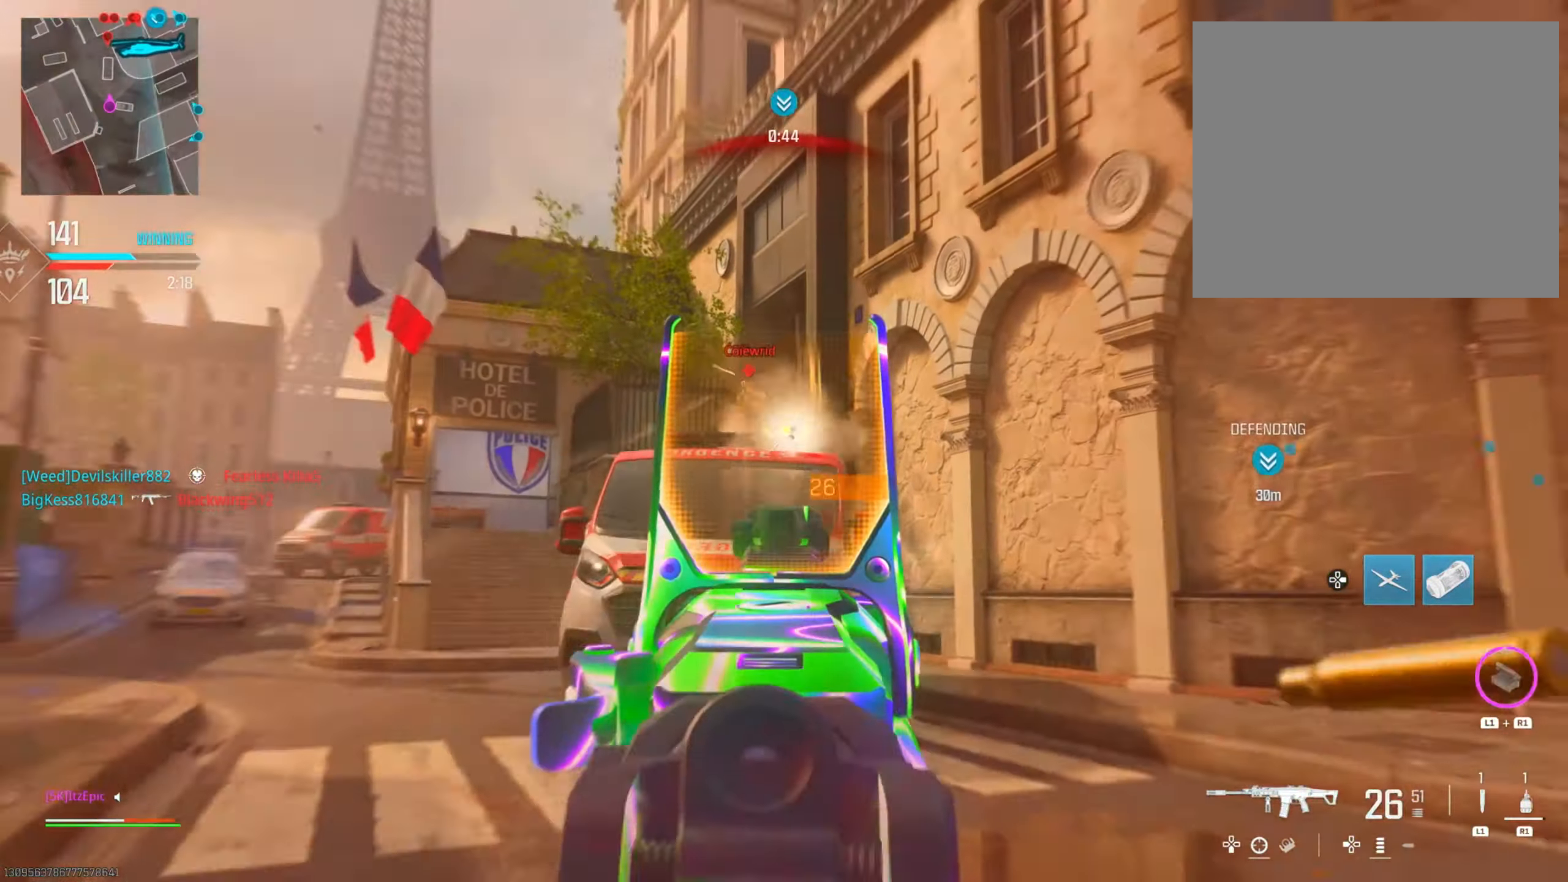
{"buttons": ["L2"], "left_stick": "left", "right_stick": "up", "events": [[50, "right_stick", "center"], [100, "right_stick", "right"], [217, "right_stick", "center"], [234, "CIRCLE", "up"], [350, "right_stick", "up-left"], [400, "right_stick", "up"]]}
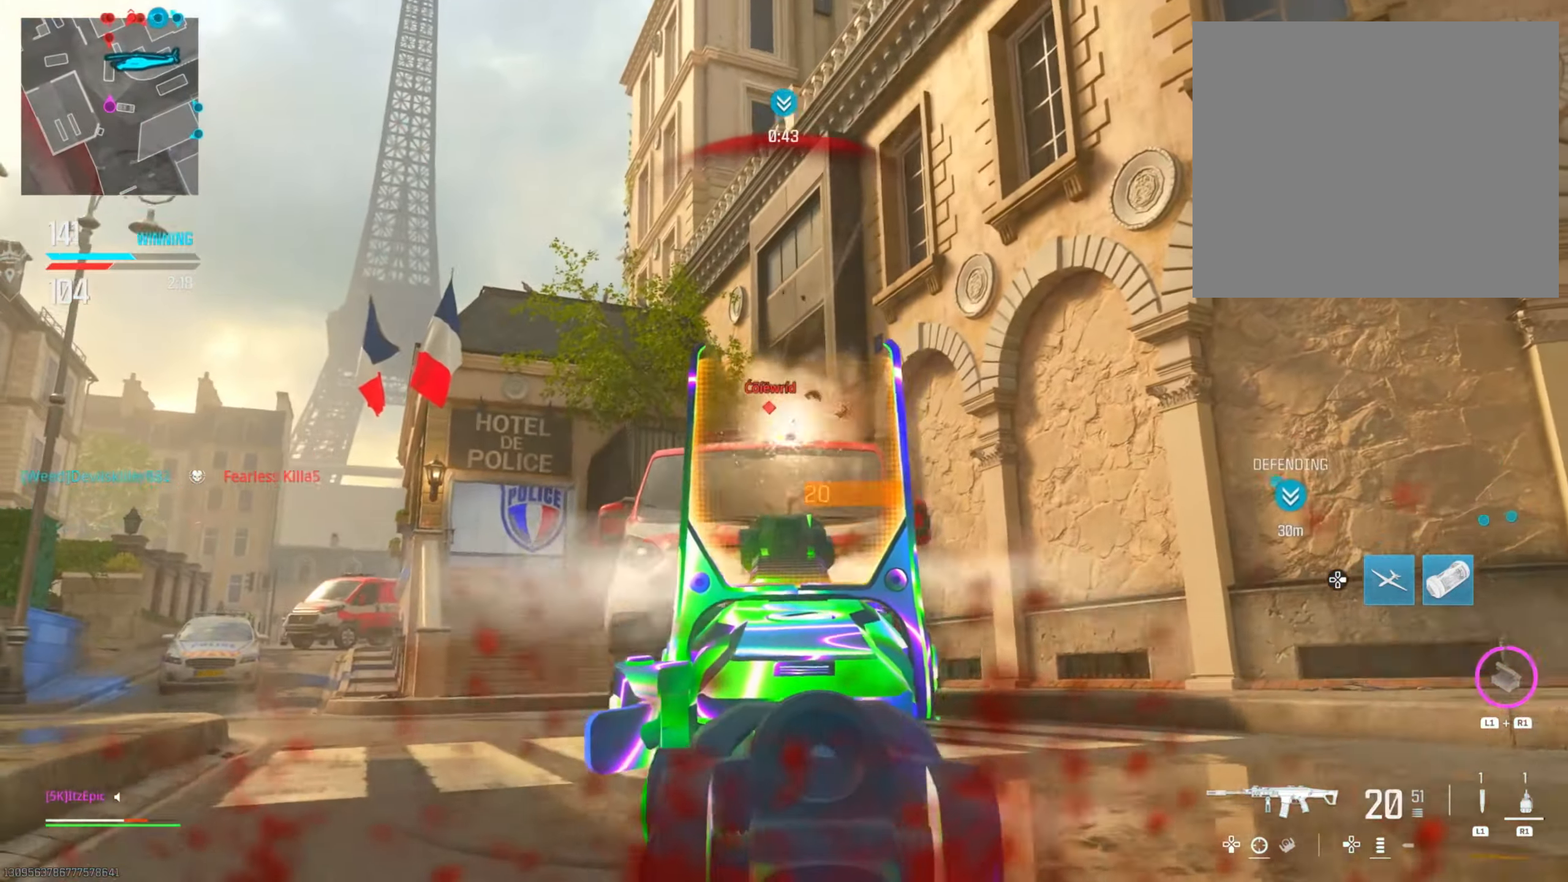
{"buttons": [], "left_stick": "up", "right_stick": "center", "events": [[33, "right_stick", "left"], [116, "R3", "down"], [116, "right_stick", "down"], [250, "R3", "up"], [317, "right_stick", "right"], [367, "left_stick", "up"], [367, "right_stick", "center"], [400, "L2", "up"]]}
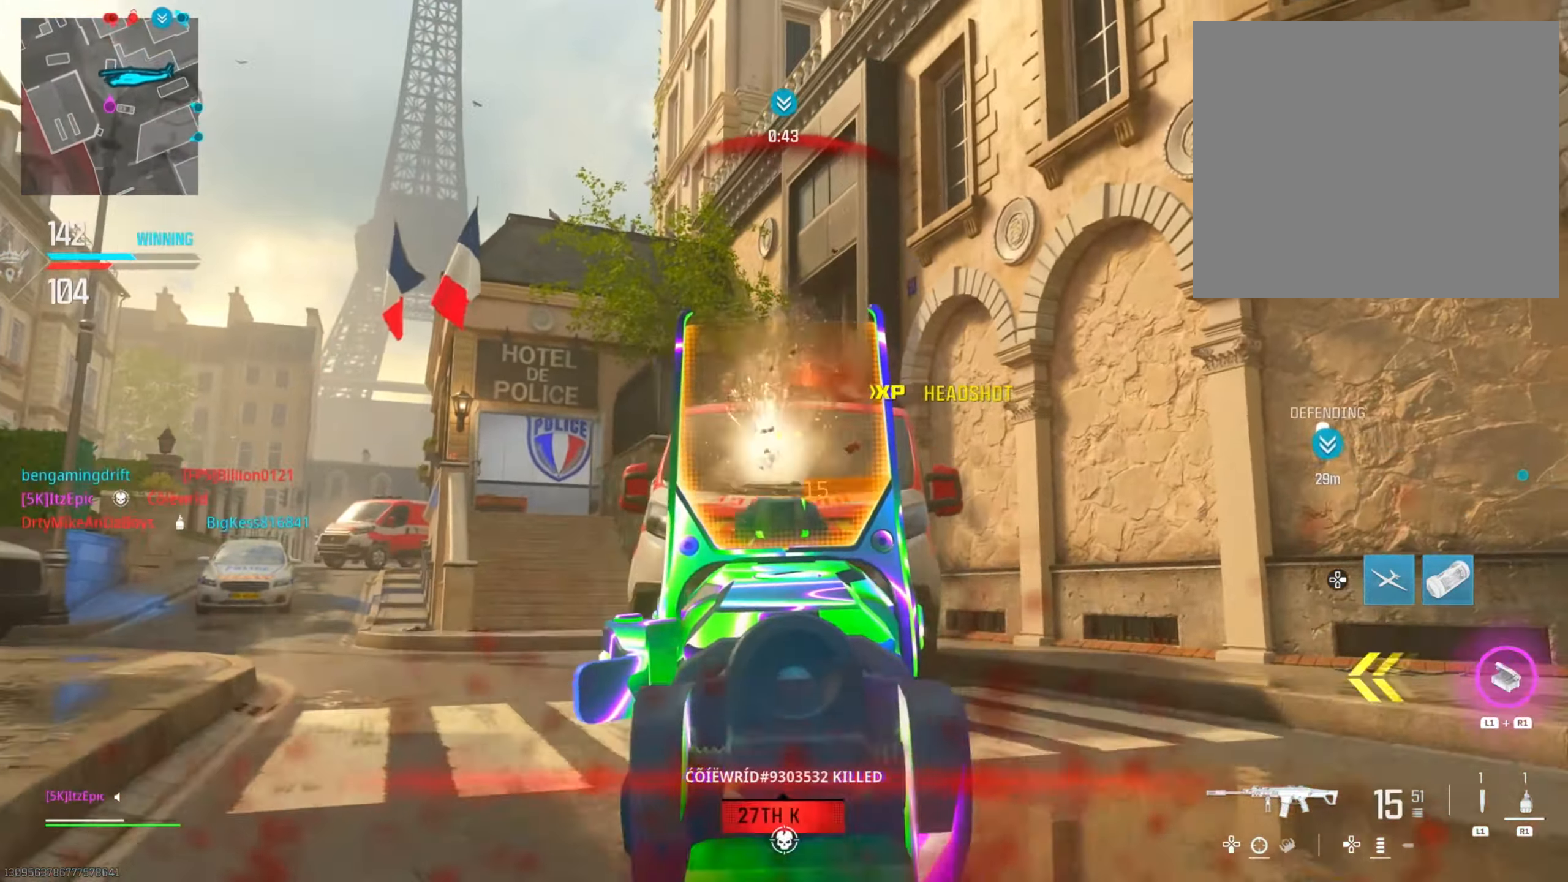
{"buttons": [], "left_stick": "up", "right_stick": "down-left", "events": [[50, "SQUARE", "down"], [150, "L3", "down"], [167, "SQUARE", "up"], [301, "L3", "up"], [451, "right_stick", "down-left"]]}
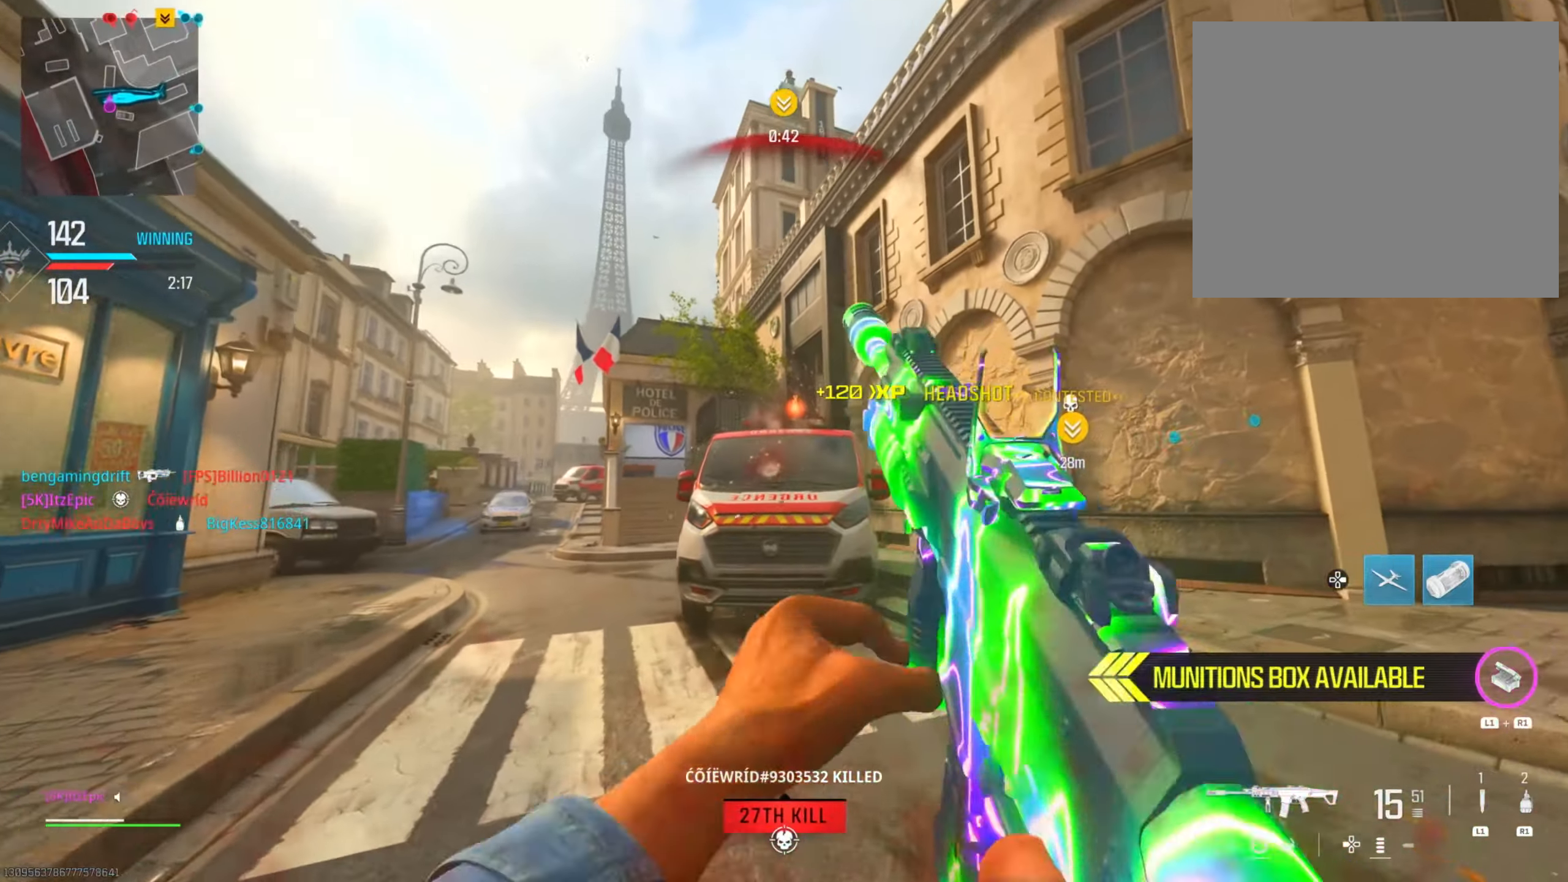
{"buttons": [], "left_stick": "up-left", "right_stick": "right", "events": [[133, "right_stick", "right"], [283, "right_stick", "left"], [350, "left_stick", "up-left"], [417, "right_stick", "right"]]}
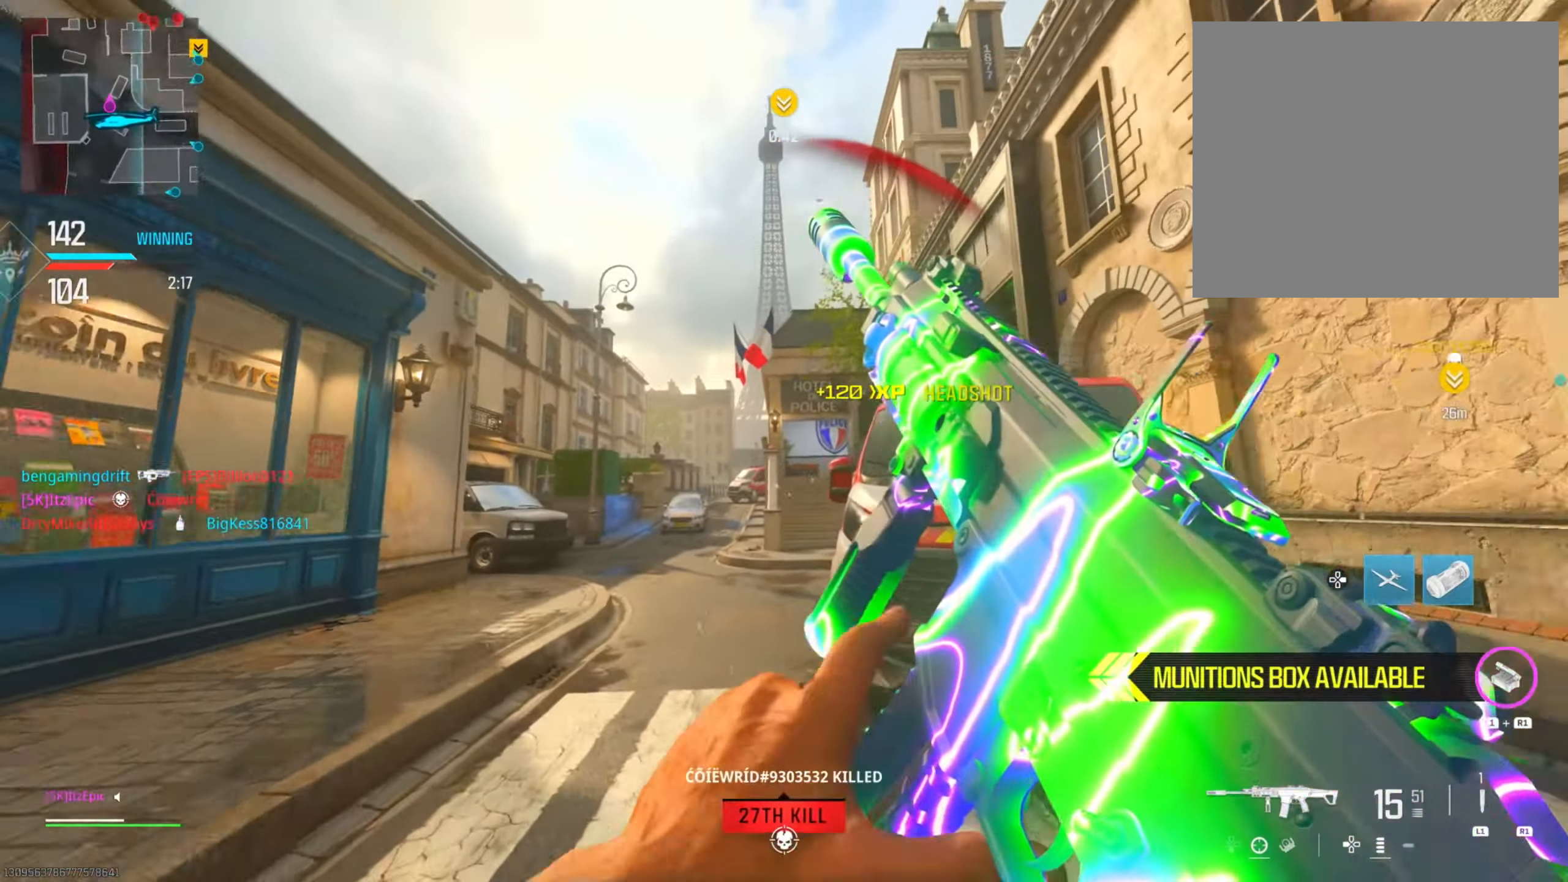
{"buttons": [], "left_stick": "up-left", "right_stick": "center", "events": [[100, "right_stick", "center"], [166, "right_stick", "right"], [233, "right_stick", "center"], [283, "right_stick", "left"], [350, "right_stick", "center"]]}
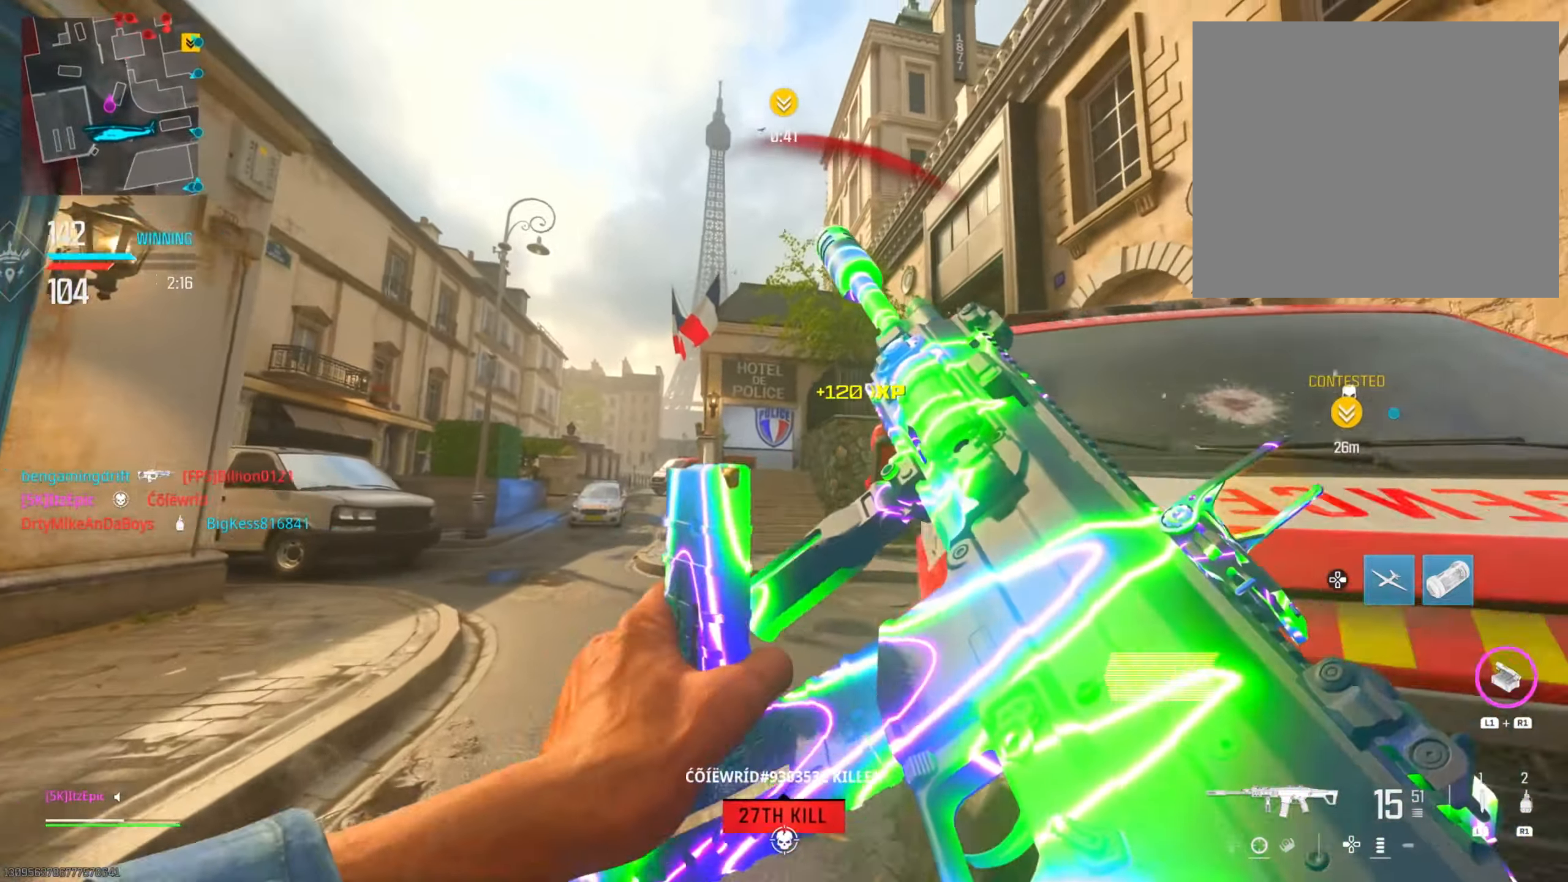
{"buttons": ["L3"], "left_stick": "up-left", "right_stick": "left", "events": [[67, "left_stick", "up"], [167, "right_stick", "down-right"], [317, "right_stick", "center"], [451, "left_stick", "up-left"], [451, "right_stick", "left"], [467, "L3", "down"]]}
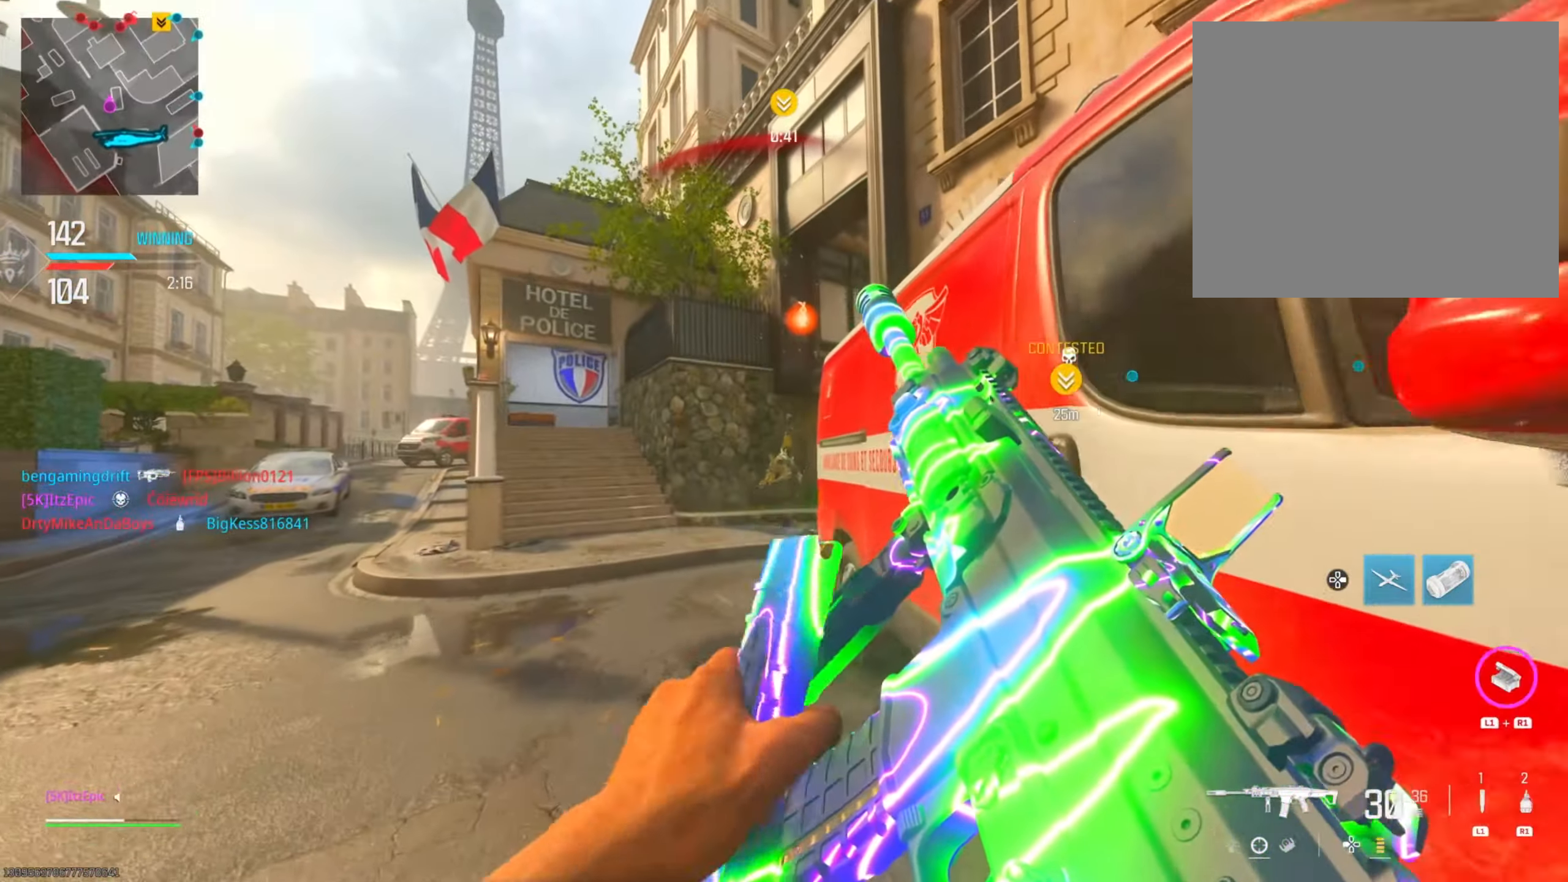
{"buttons": [], "left_stick": "up", "right_stick": "center", "events": [[83, "L3", "up"], [133, "right_stick", "center"], [267, "left_stick", "up"]]}
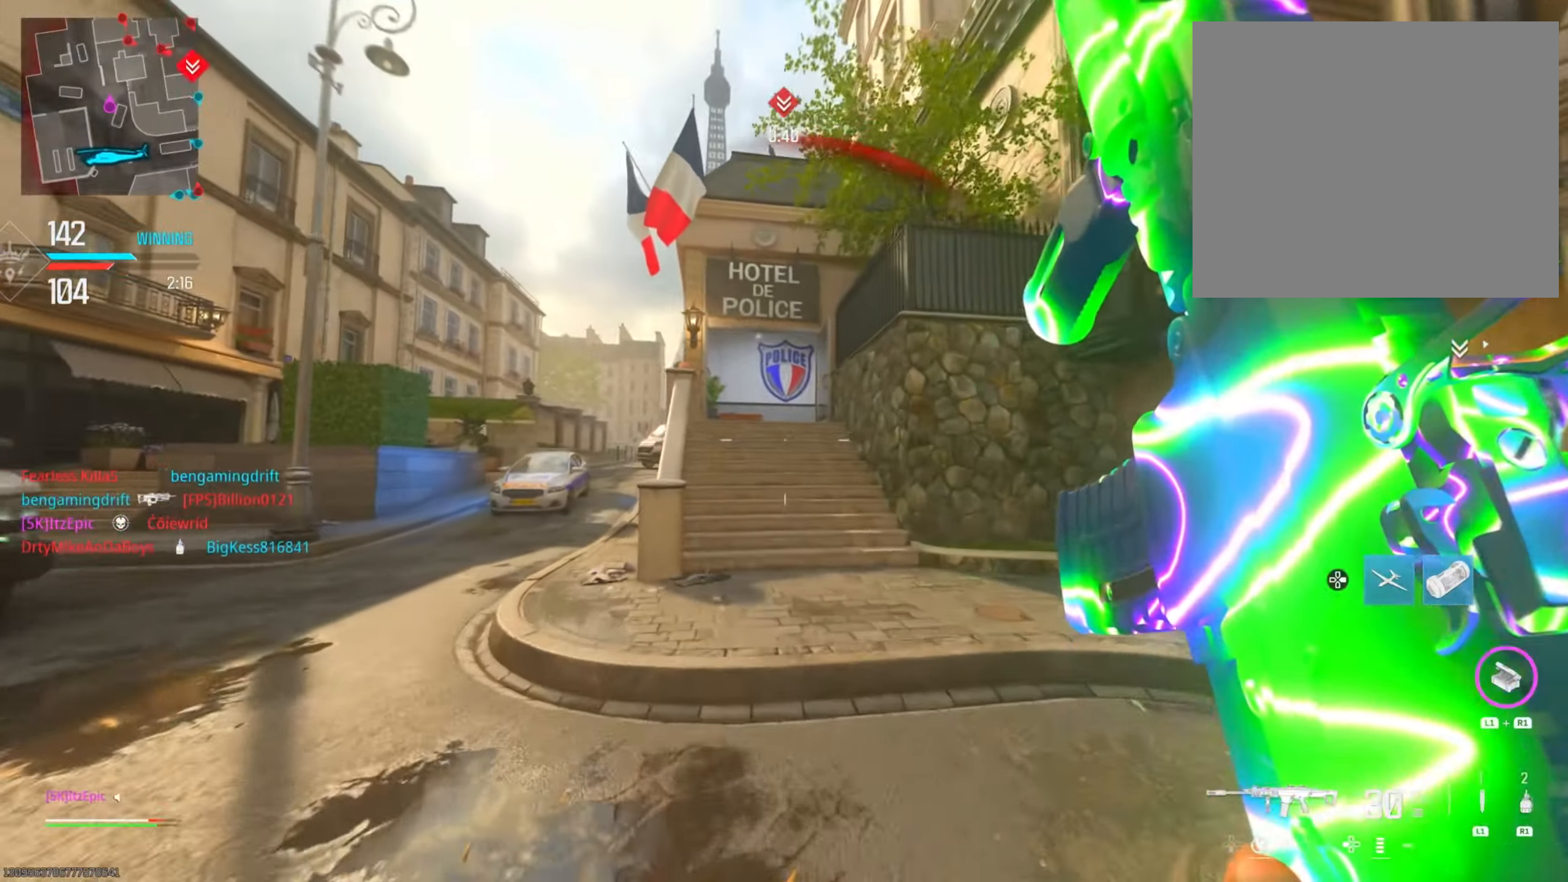
{"buttons": ["DPAD_RIGHT"], "left_stick": "up", "right_stick": "right", "events": [[67, "DPAD_RIGHT", "down"], [484, "right_stick", "right"]]}
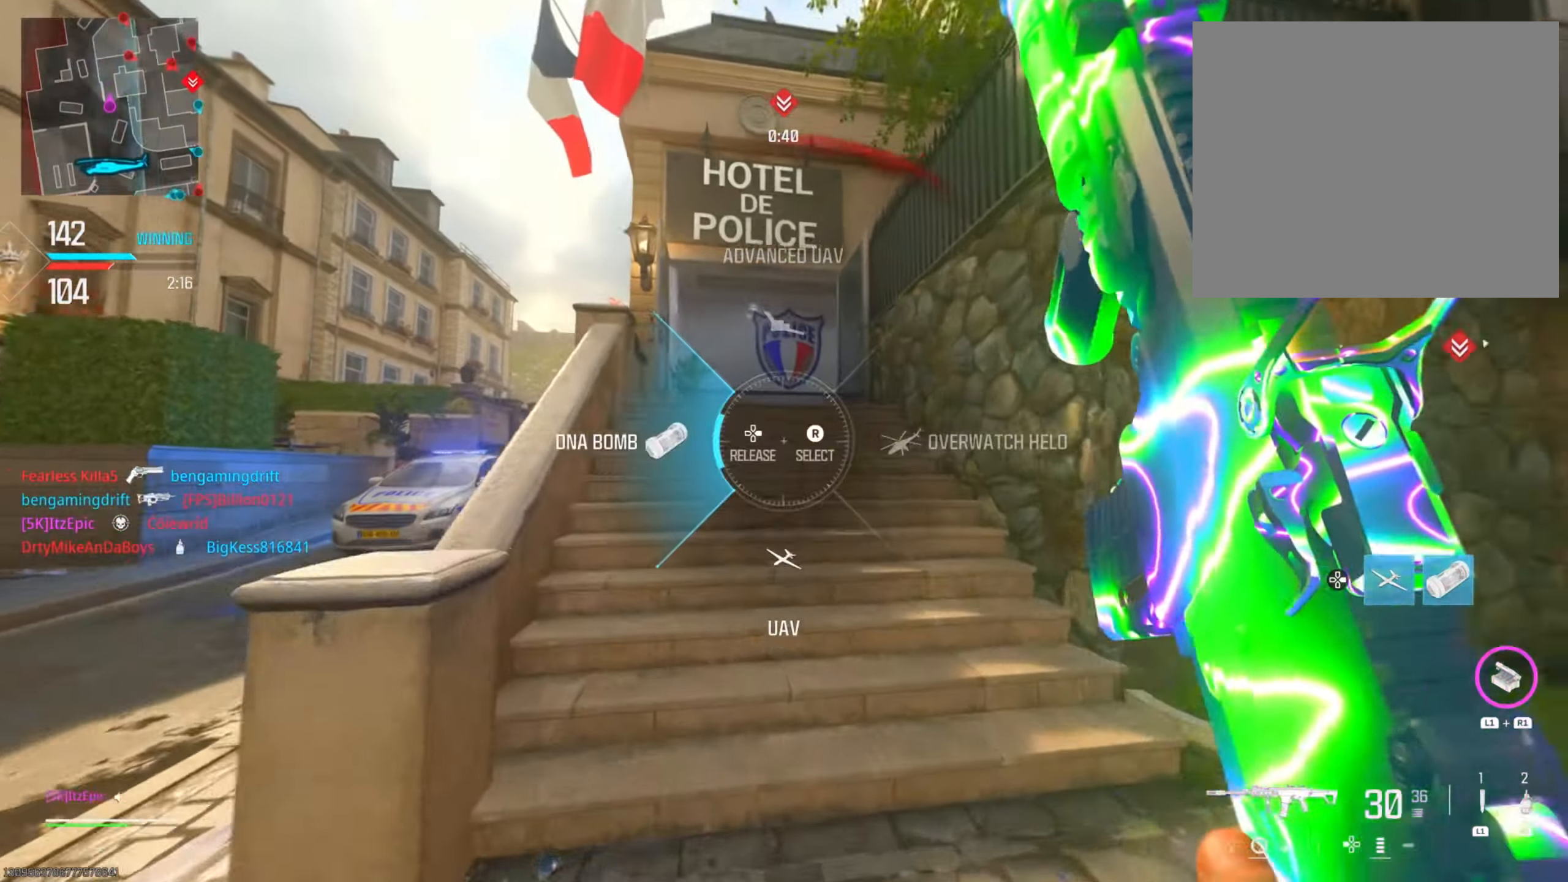
{"buttons": ["DPAD_RIGHT"], "left_stick": "up", "right_stick": "down", "events": [[450, "right_stick", "down"]]}
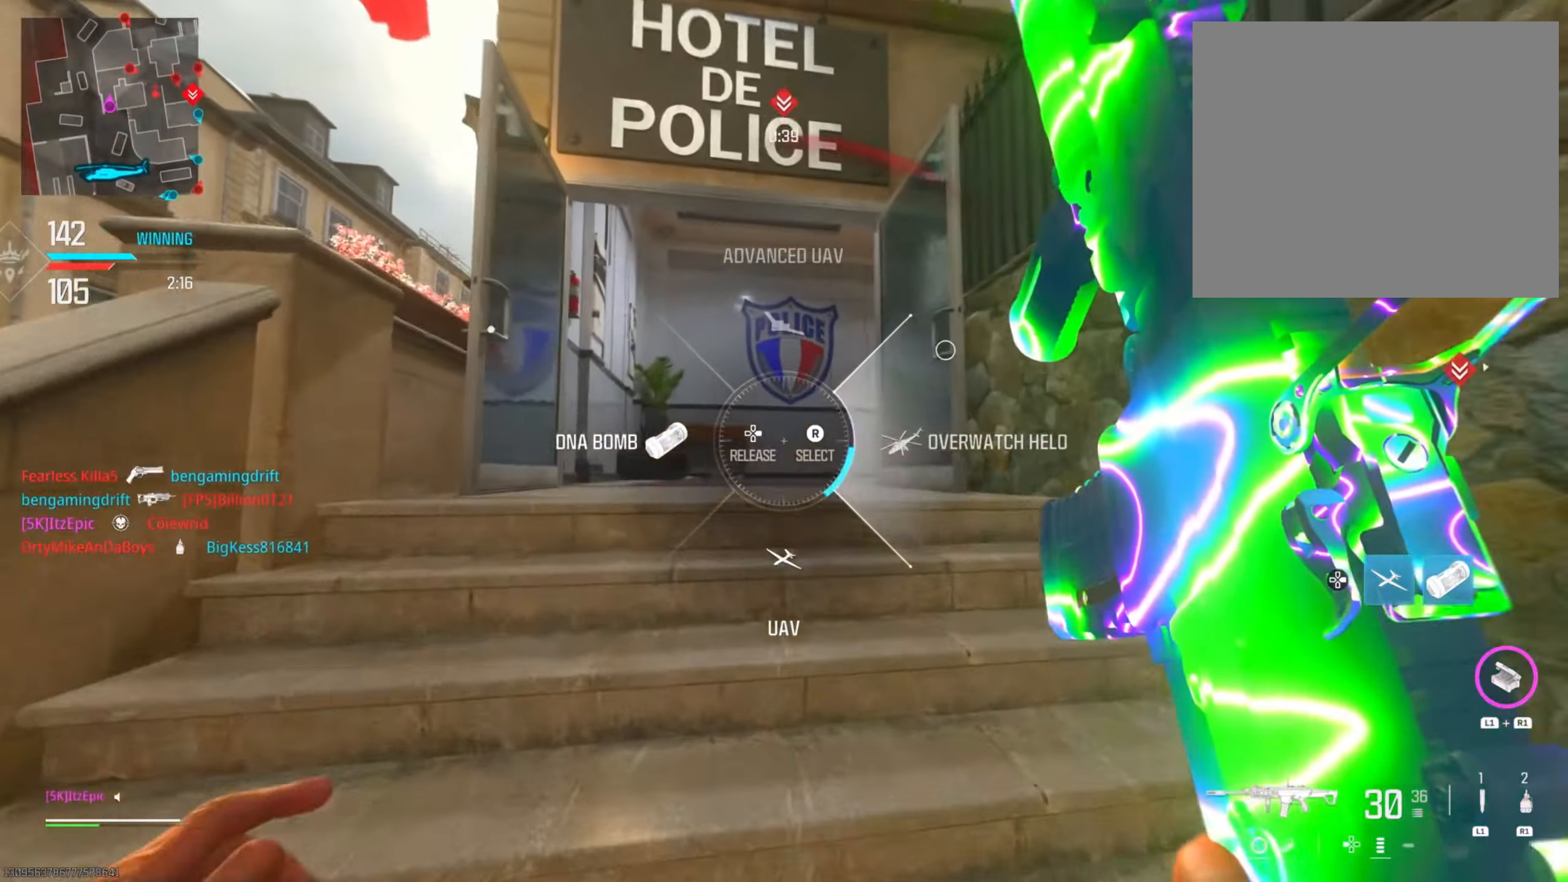
{"buttons": [], "left_stick": "center", "right_stick": "center", "events": [[117, "DPAD_RIGHT", "up"], [217, "left_stick", "center"], [217, "right_stick", "center"]]}
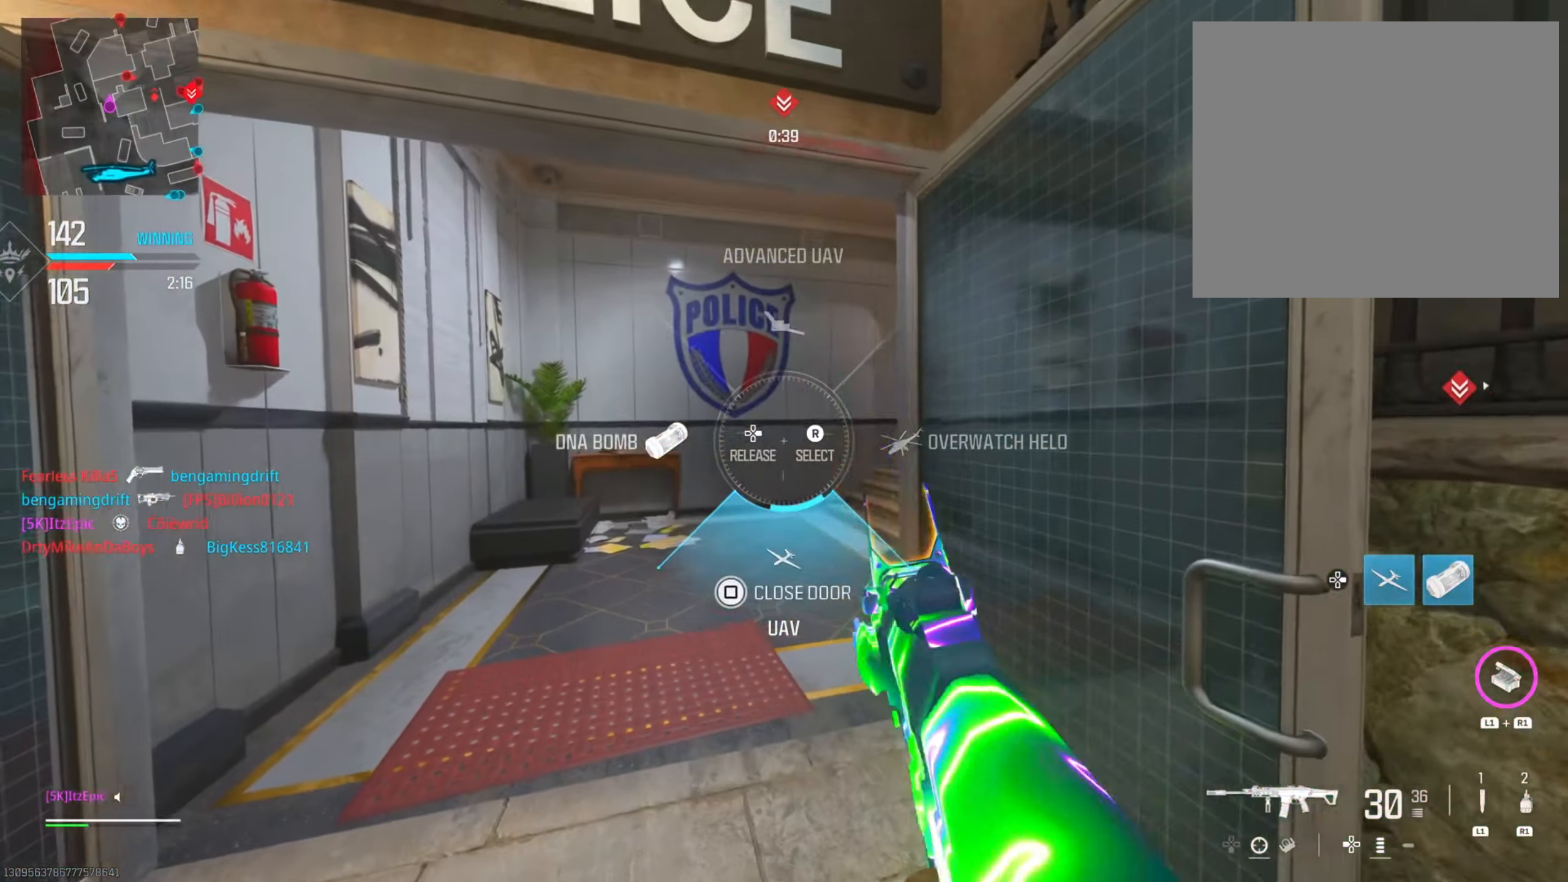
{"buttons": [], "left_stick": "left", "right_stick": "right", "events": [[166, "right_stick", "down-right"], [200, "left_stick", "left"], [350, "right_stick", "right"]]}
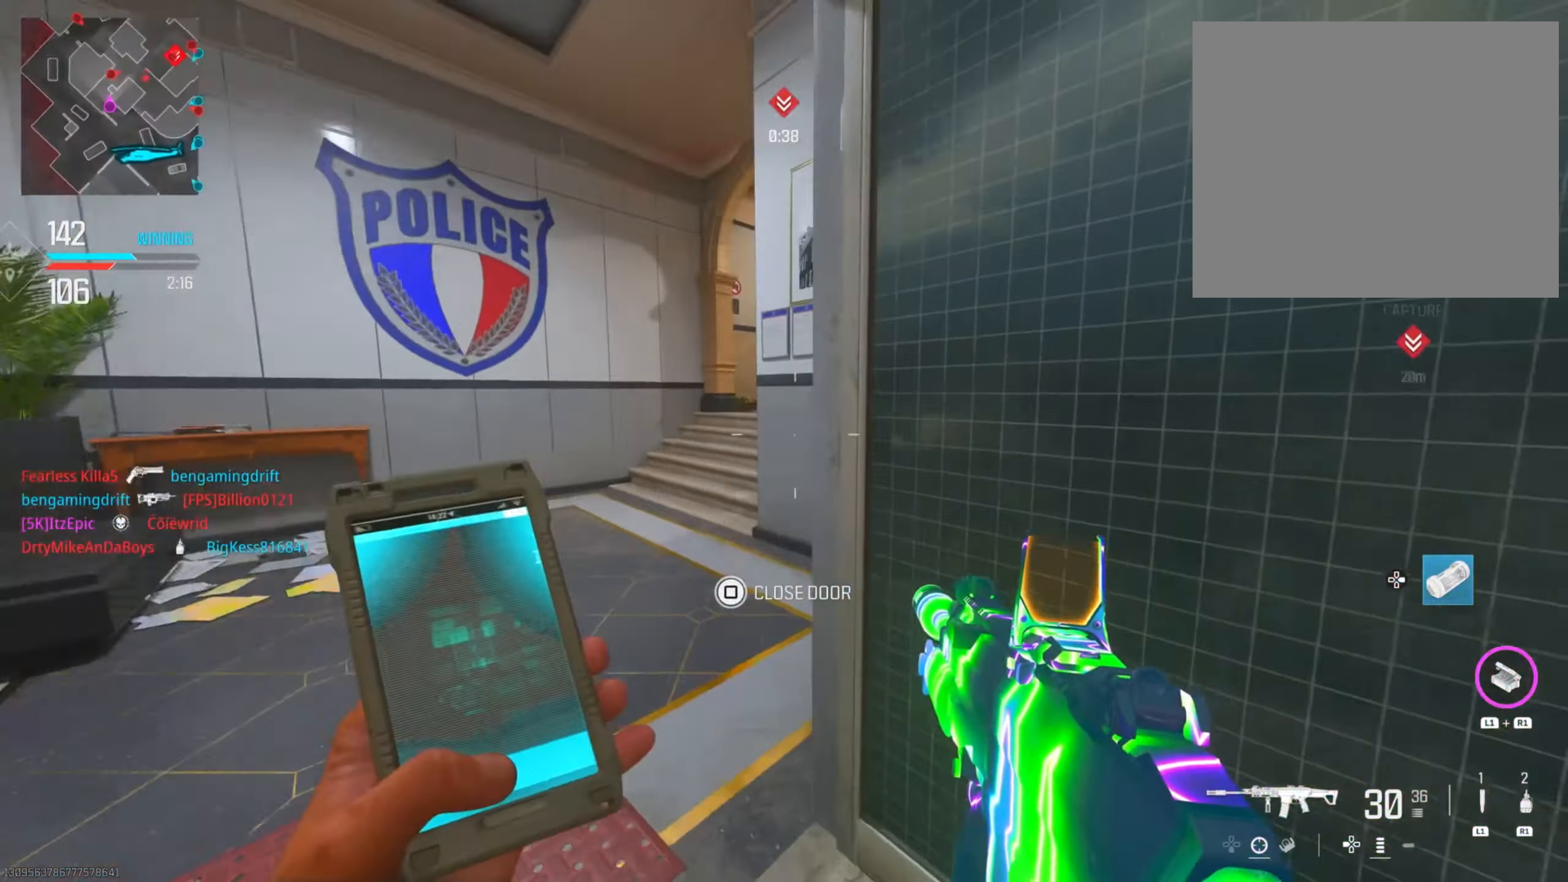
{"buttons": ["L2"], "left_stick": "left", "right_stick": "up", "events": [[100, "right_stick", "center"], [167, "right_stick", "up"], [317, "right_stick", "center"], [451, "L2", "down"], [467, "right_stick", "up"]]}
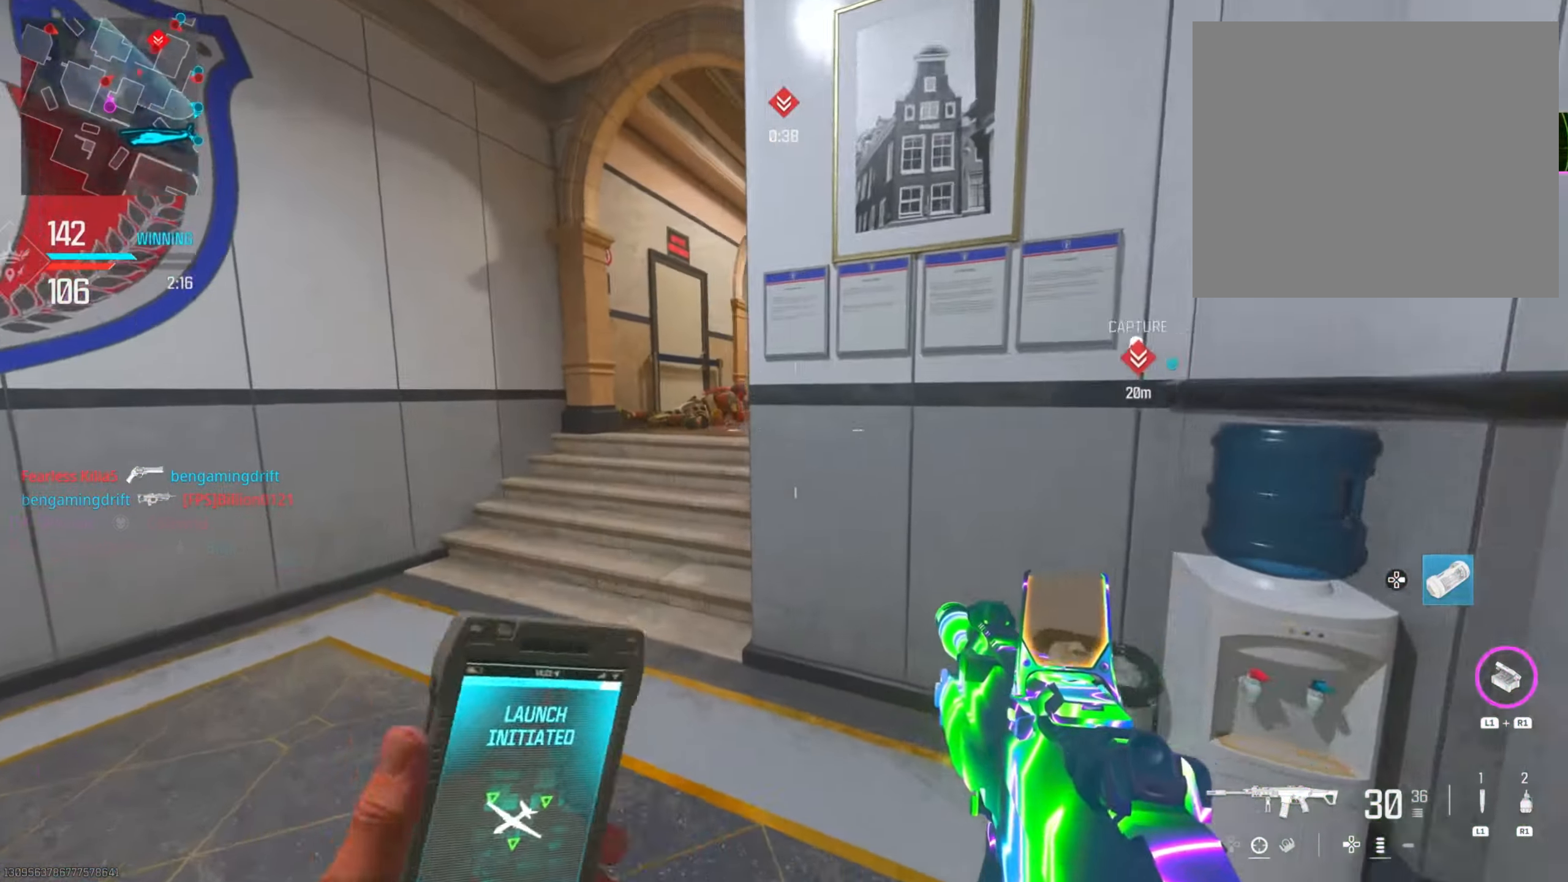
{"buttons": ["L2"], "left_stick": "left", "right_stick": "left", "events": [[334, "right_stick", "left"]]}